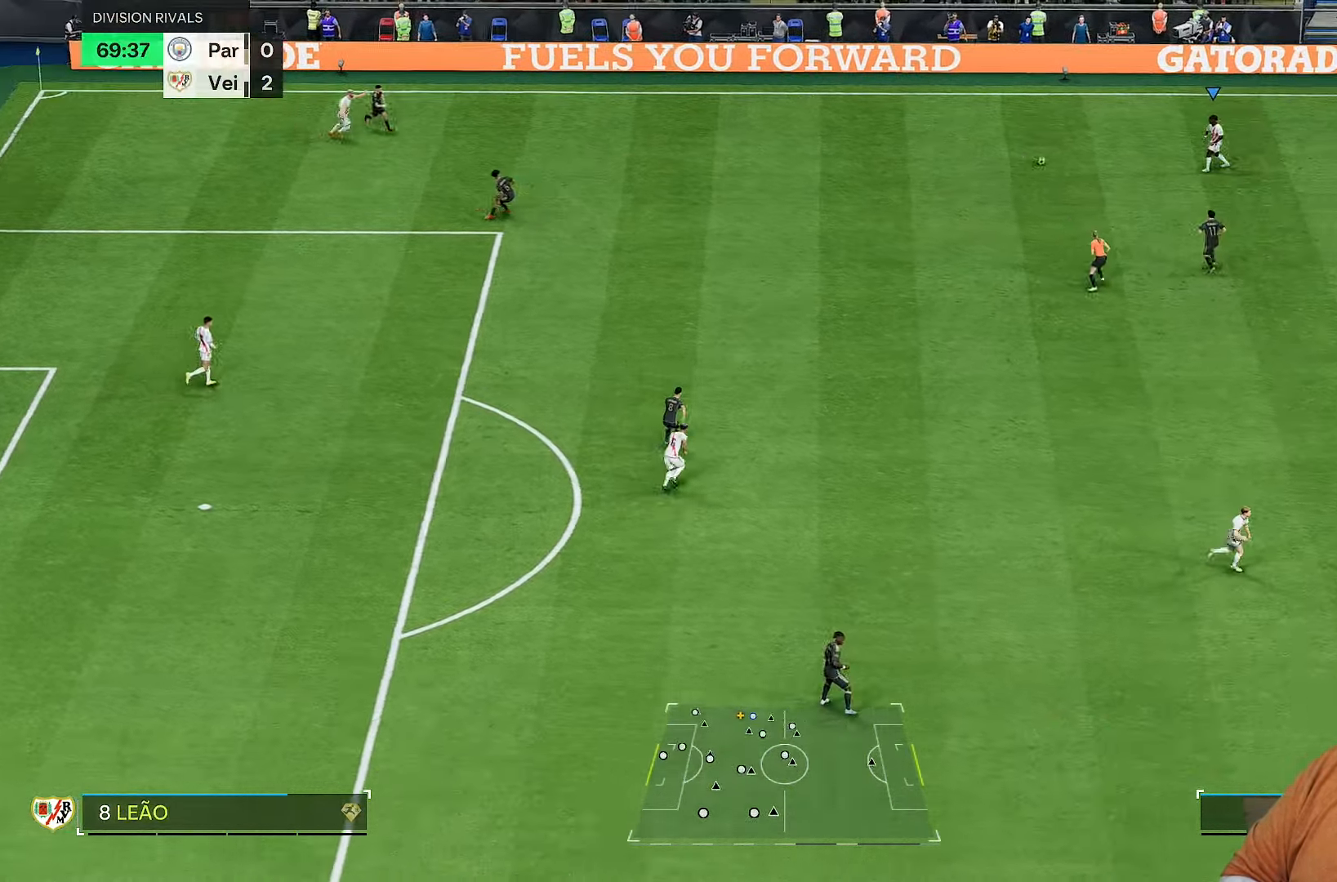
Gameplay with a controller (PlayStation layout); each line is a JSON object with the inputs held at the frame after it (dt_ms = milliseconds from this image to that frame). "events" lists button and stick changes between this image and that frame as [ms after this image, input, new state], when the widget could be followed in between. Not read: L3 R3.
{"dt_ms": 500, "buttons": ["CROSS"], "left_stick": "down-right", "right_stick": "center", "events": [[33, "left_stick", "down-right"], [183, "left_stick", "right"], [450, "CROSS", "down"], [450, "left_stick", "down-right"]]}
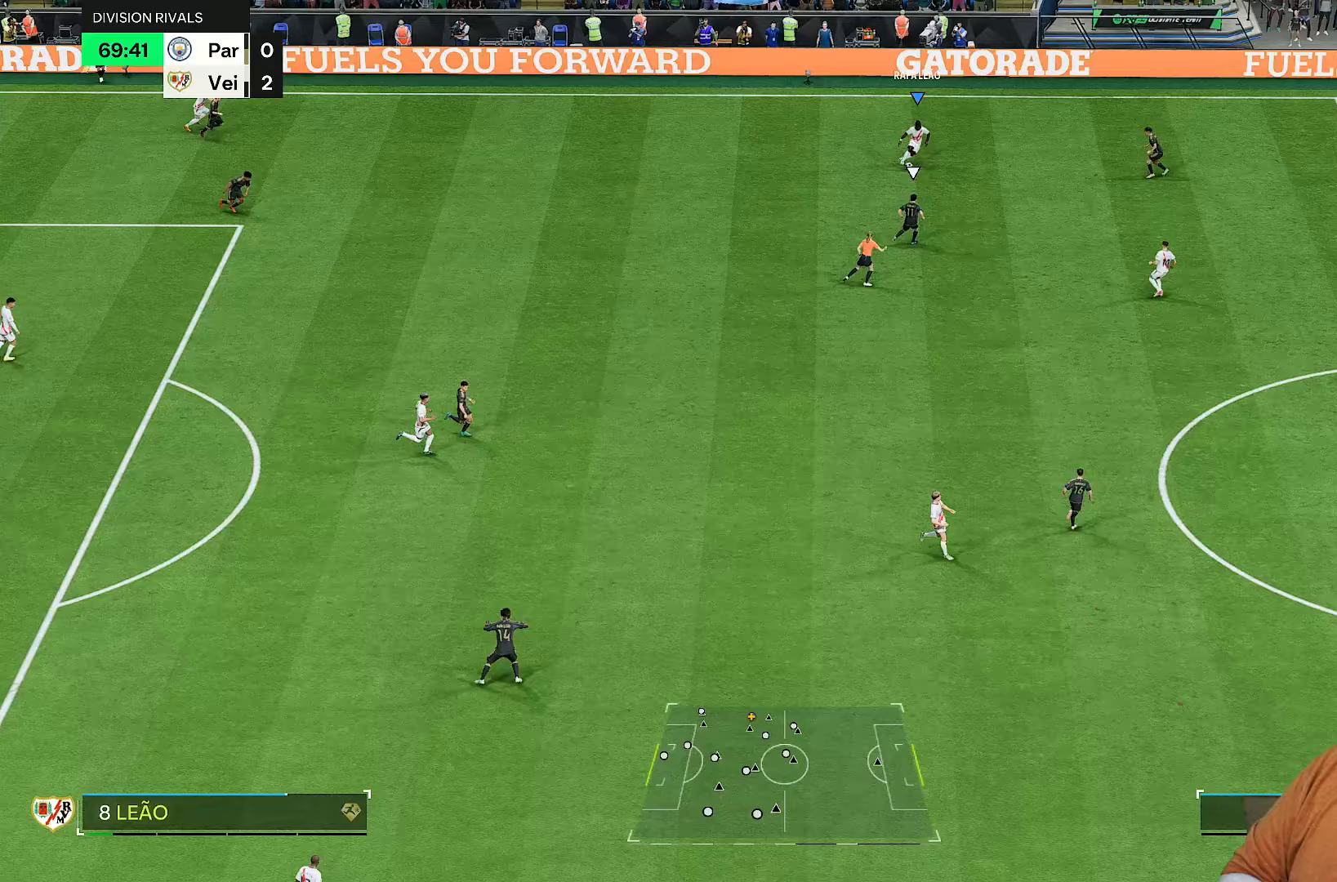
{"dt_ms": 500, "buttons": [], "left_stick": "down-right", "right_stick": "center", "events": [[83, "CROSS", "up"]]}
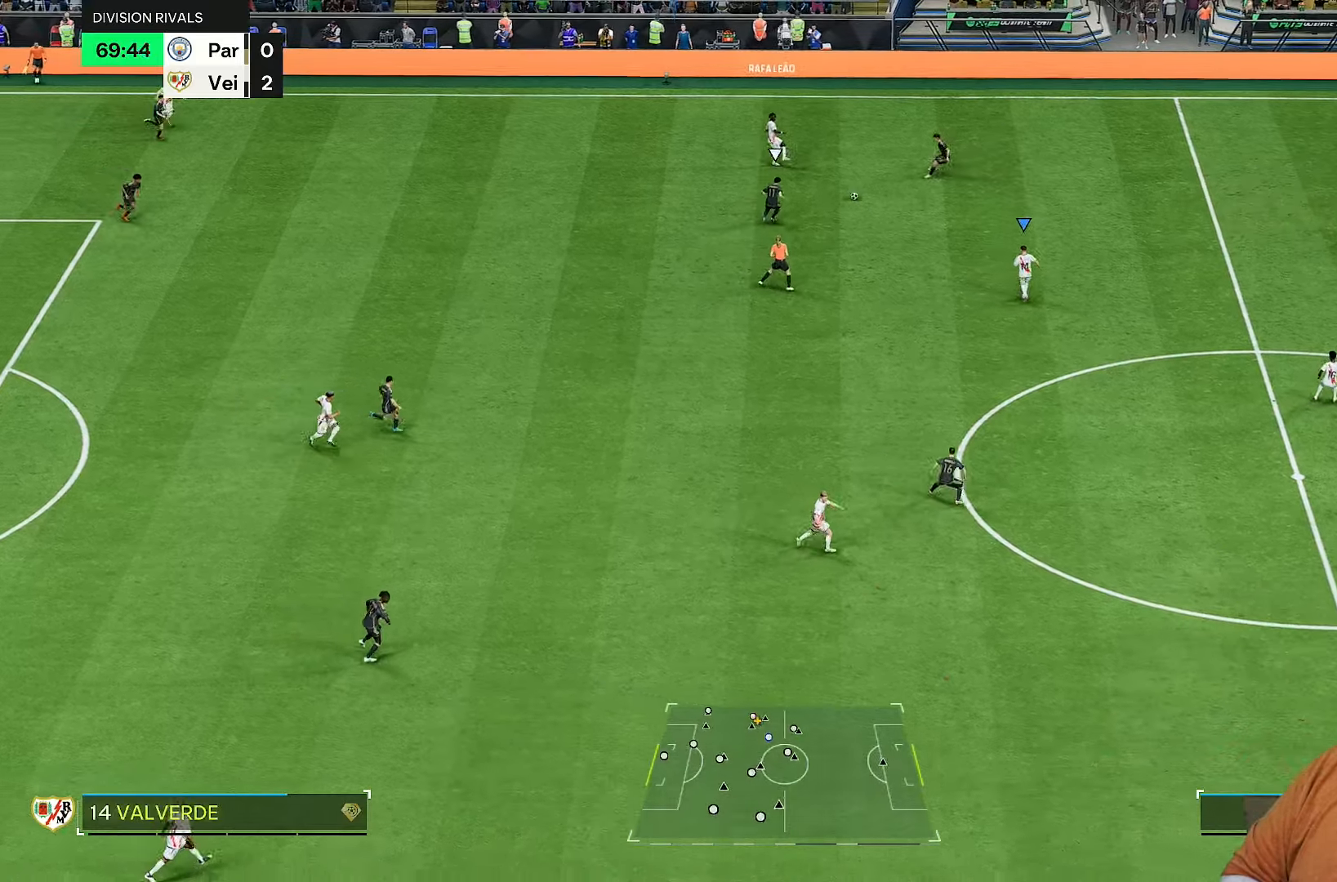
{"dt_ms": 500, "buttons": [], "left_stick": "down-right", "right_stick": "center", "events": []}
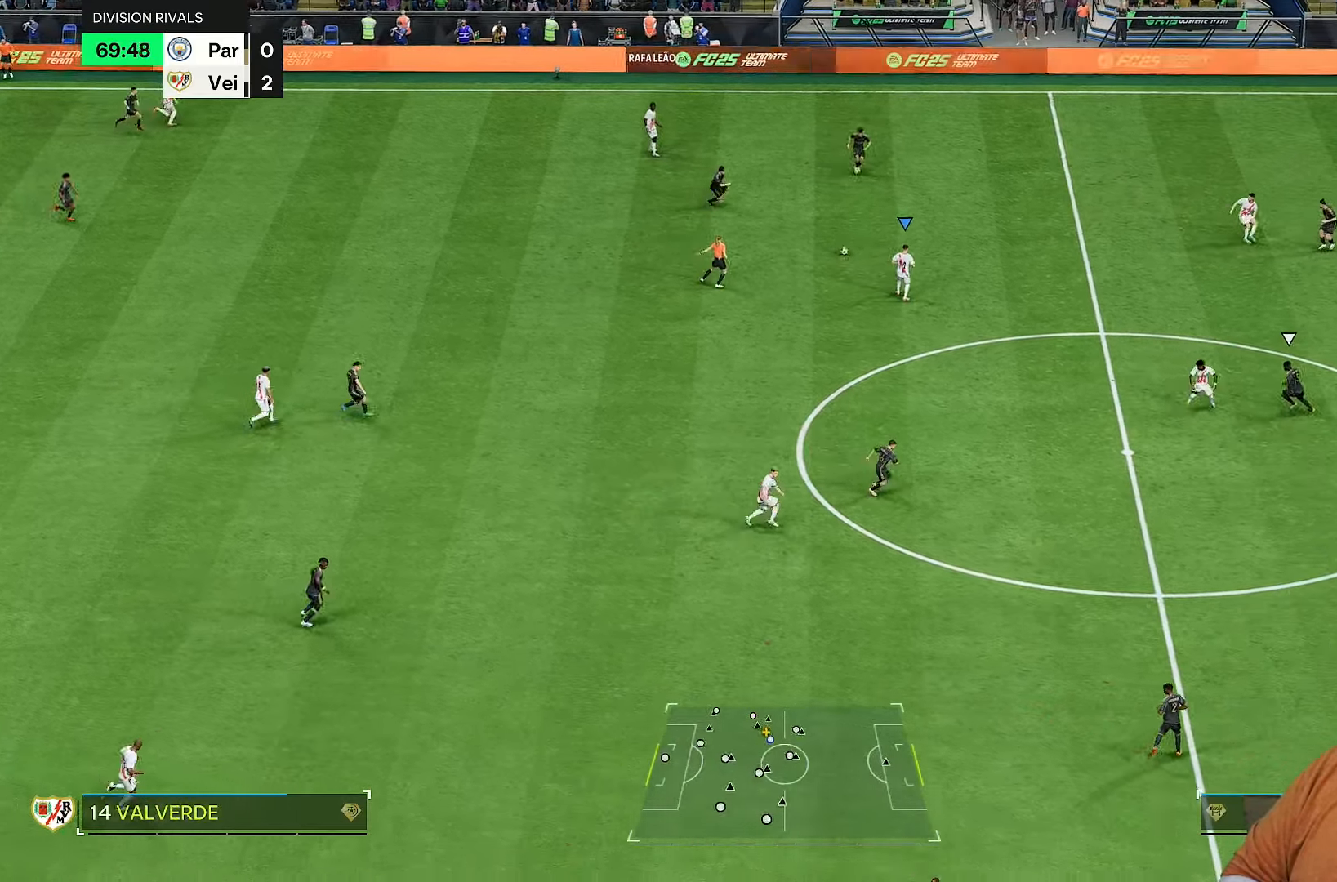
{"dt_ms": 500, "buttons": [], "left_stick": "down-right", "right_stick": "center", "events": []}
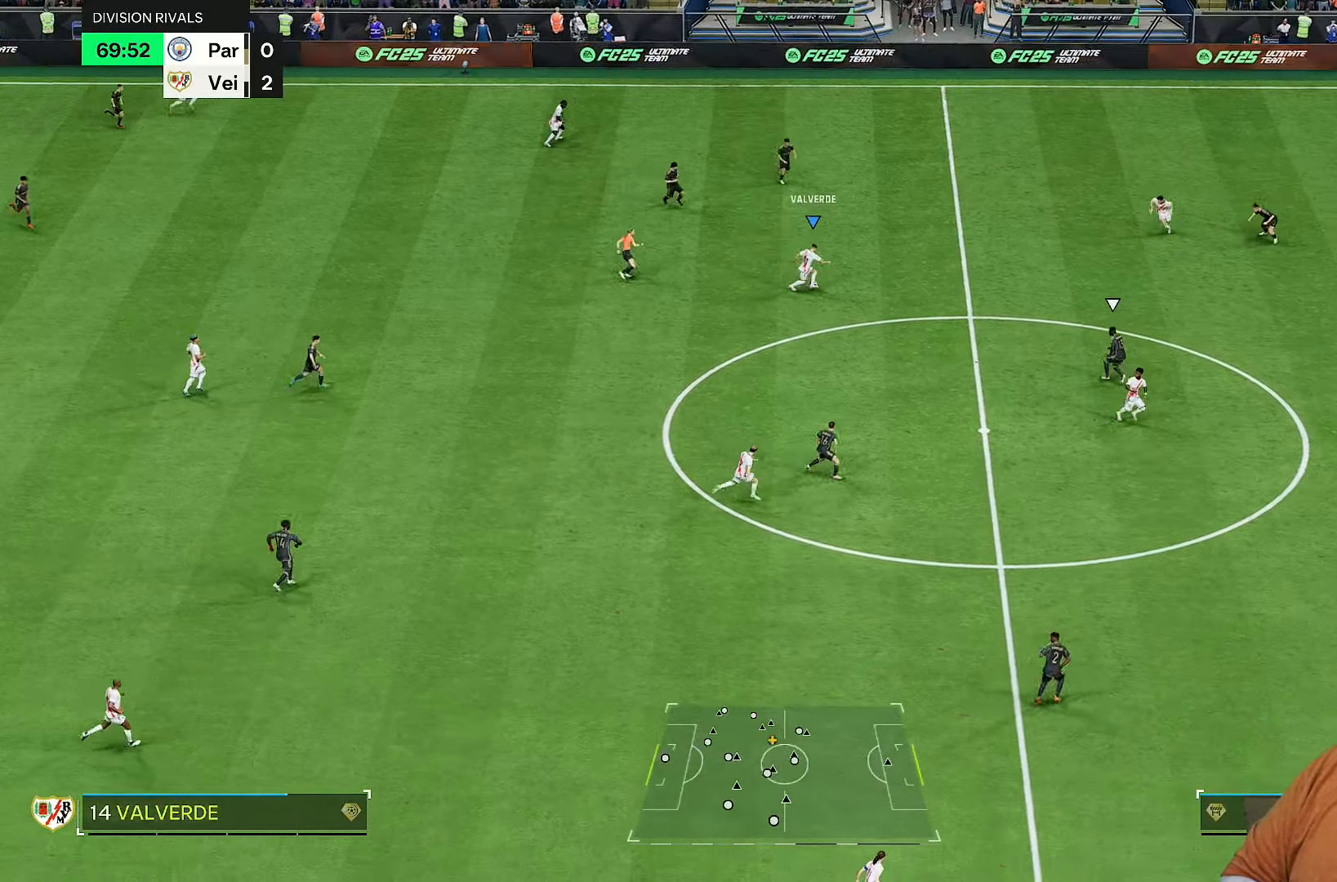
{"dt_ms": 500, "buttons": [], "left_stick": "right", "right_stick": "center", "events": [[133, "left_stick", "right"], [367, "R1", "down"], [500, "R1", "up"]]}
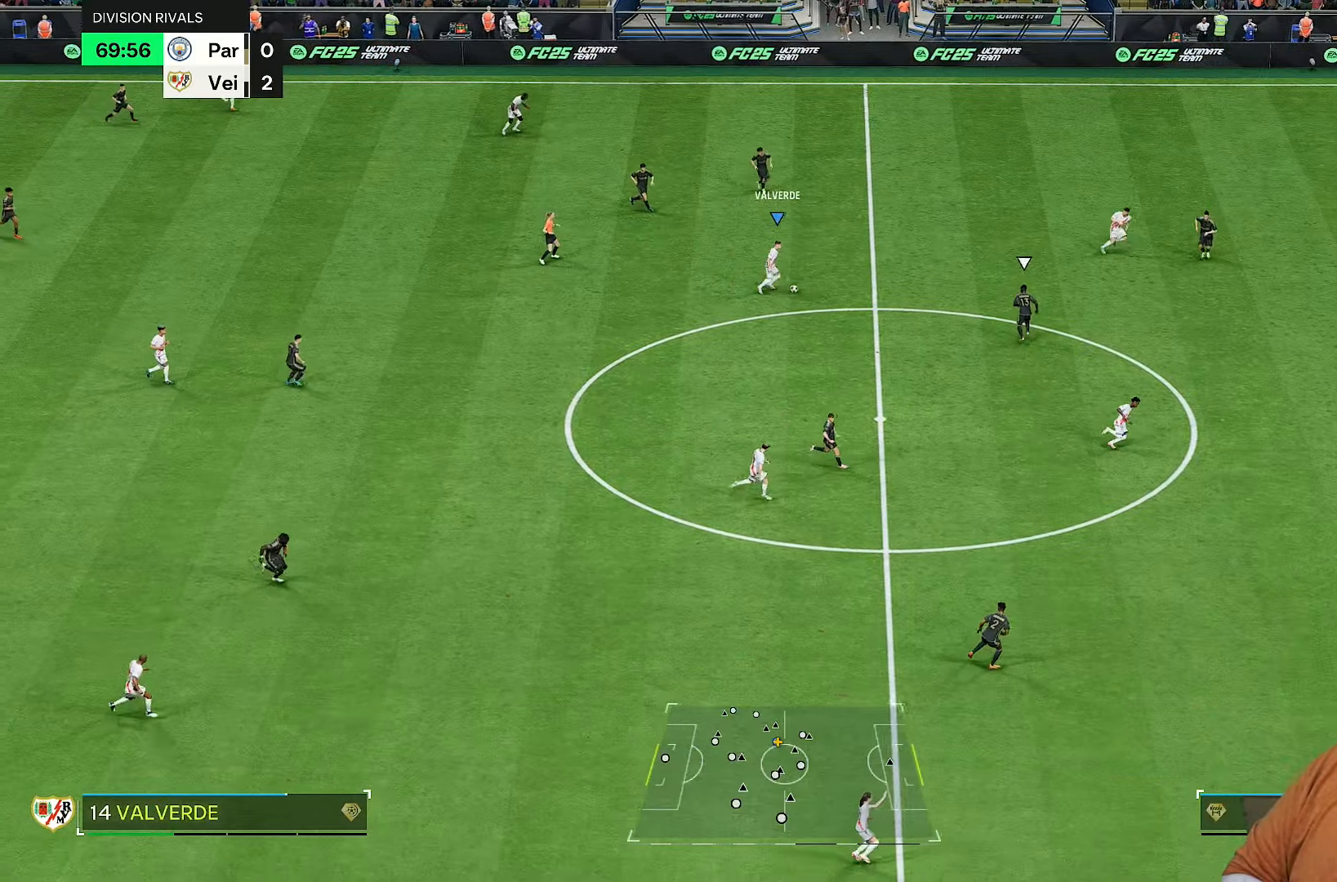
{"dt_ms": 500, "buttons": [], "left_stick": "right", "right_stick": "center", "events": [[167, "left_stick", "down-right"], [467, "left_stick", "right"]]}
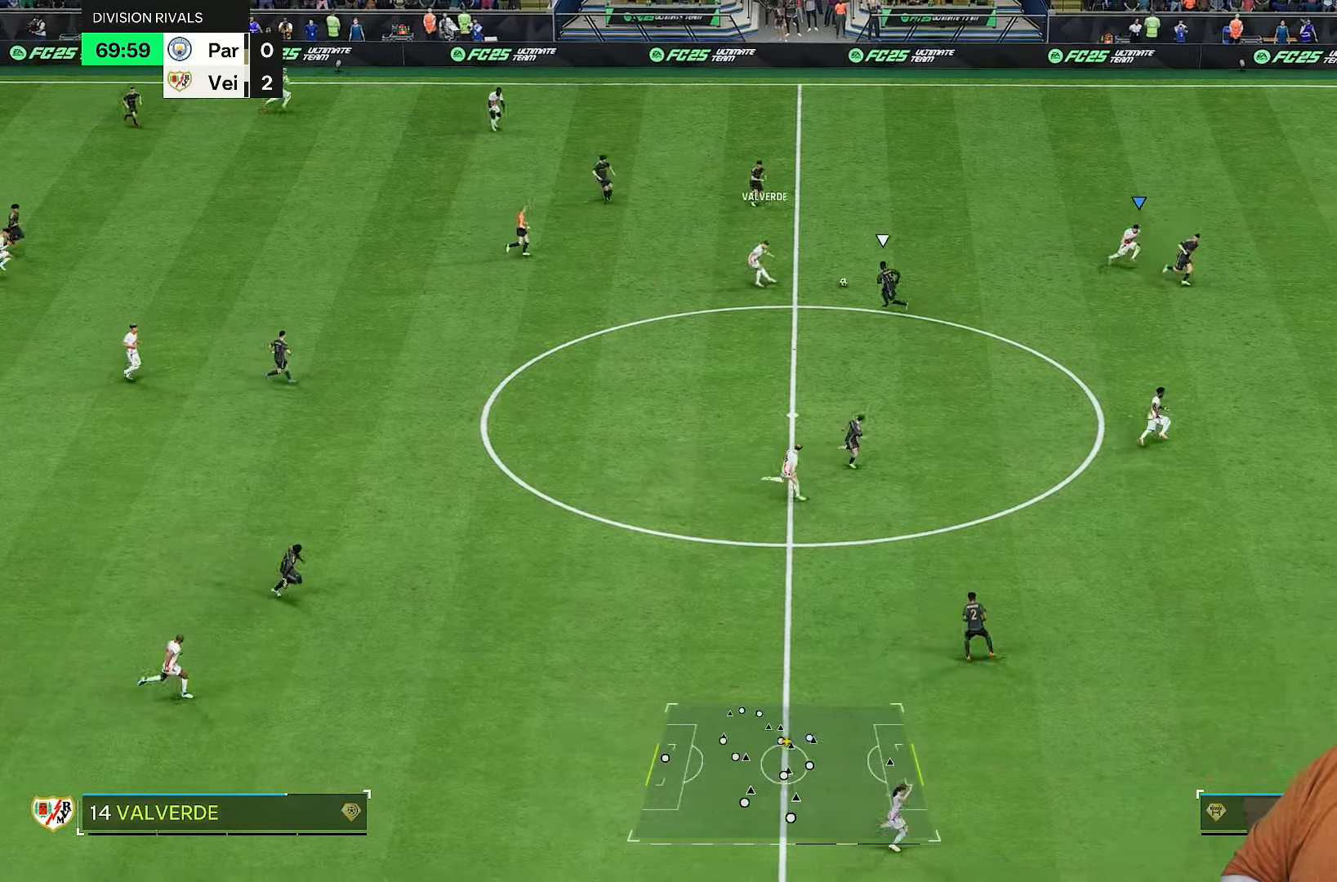
{"dt_ms": 500, "buttons": [], "left_stick": "up-right", "right_stick": "center", "events": [[50, "left_stick", "up-right"]]}
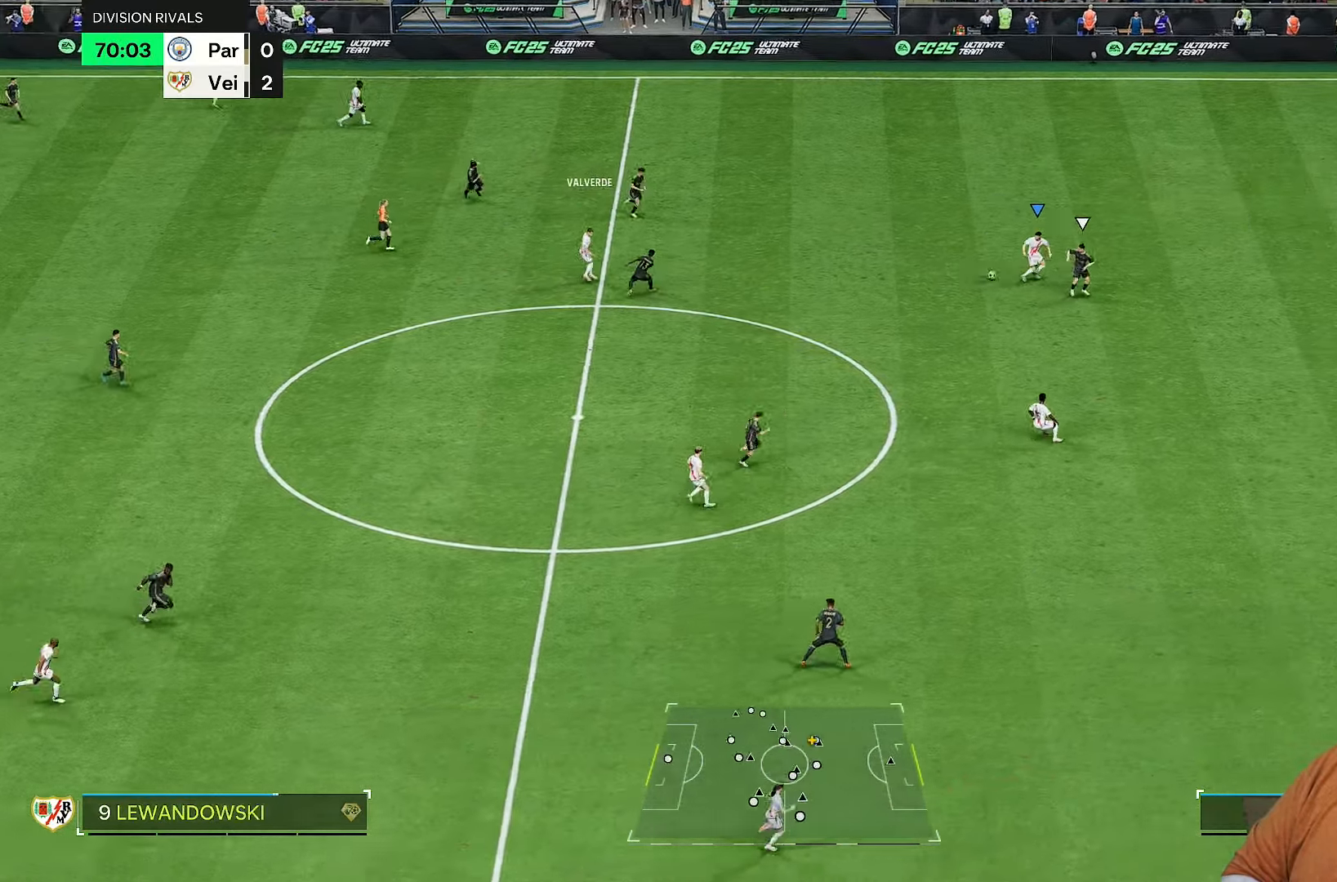
{"dt_ms": 500, "buttons": ["R2"], "left_stick": "up-right", "right_stick": "center", "events": [[50, "L1", "down"], [350, "R2", "down"], [417, "L1", "up"]]}
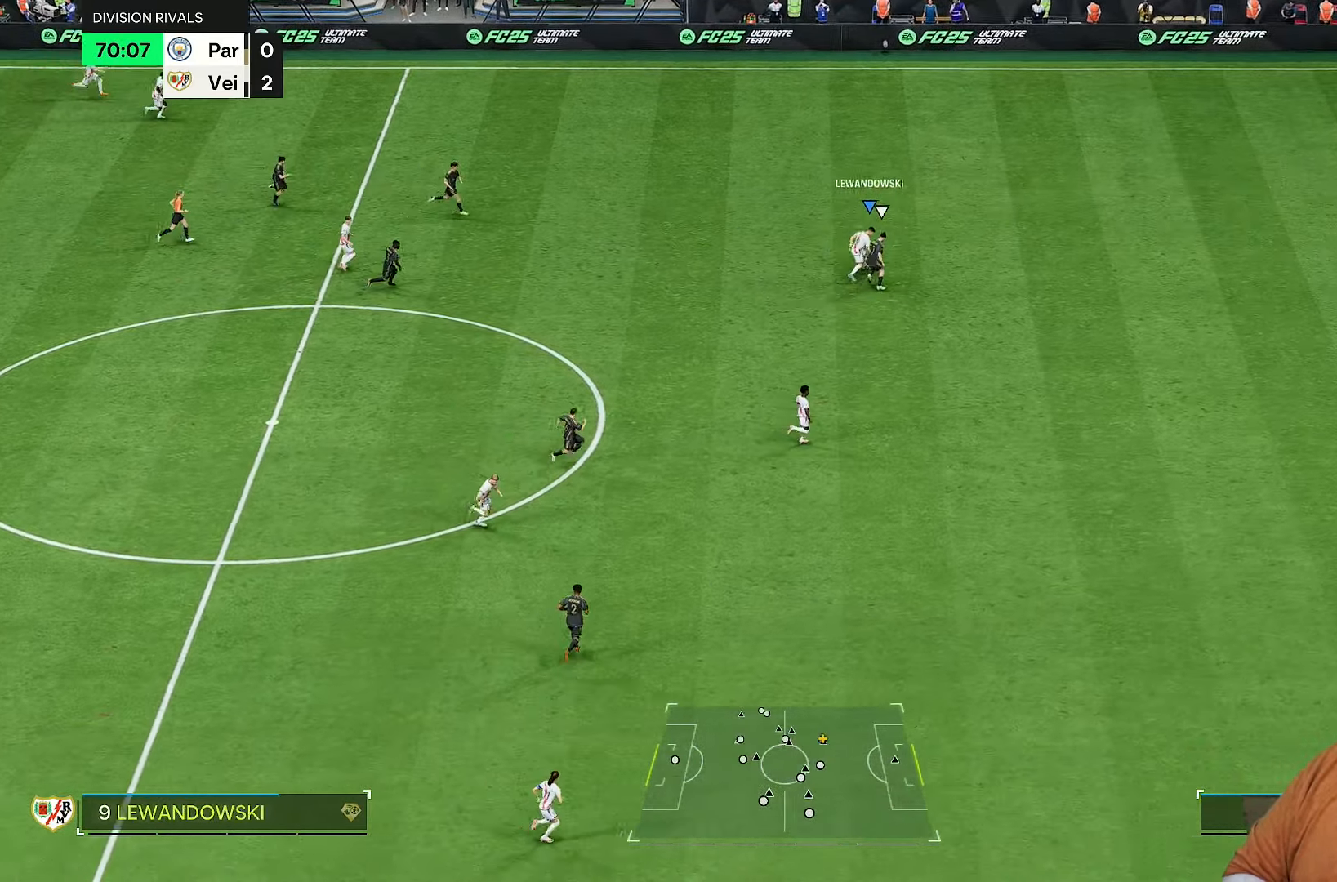
{"dt_ms": 500, "buttons": ["R2"], "left_stick": "up-right", "right_stick": "center", "events": []}
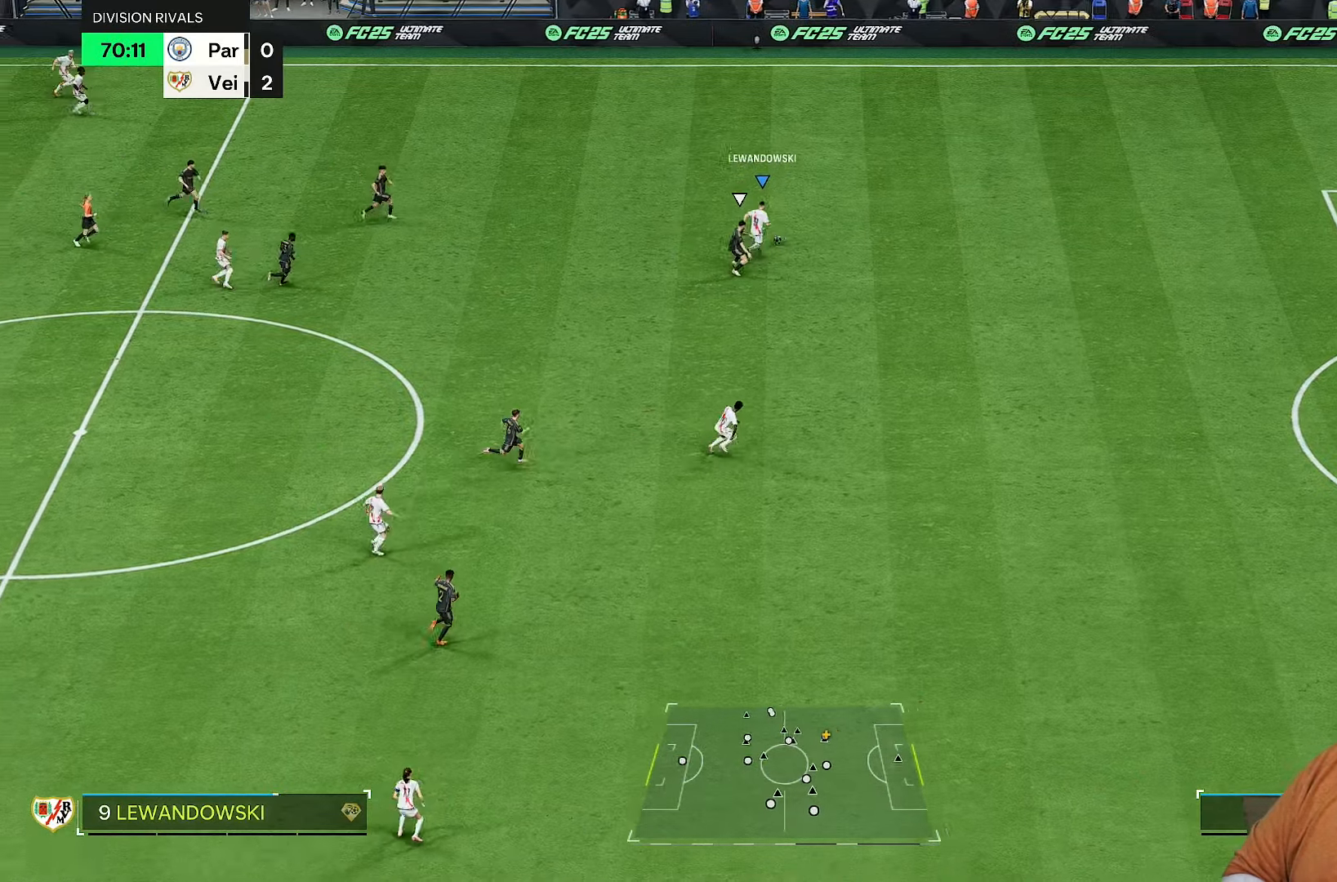
{"dt_ms": 500, "buttons": ["R2"], "left_stick": "right", "right_stick": "center", "events": [[217, "left_stick", "right"]]}
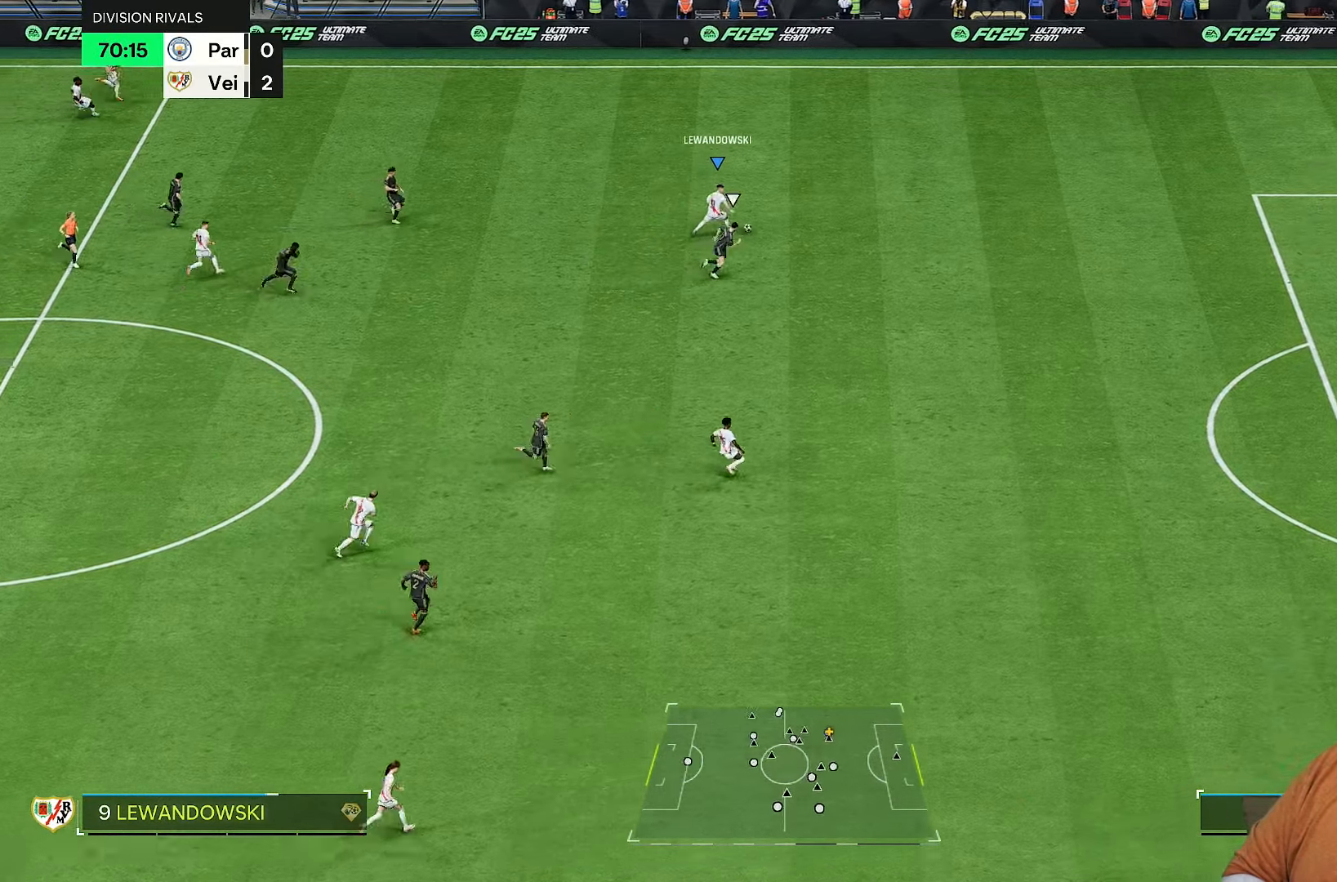
{"dt_ms": 500, "buttons": [], "left_stick": "center", "right_stick": "down", "events": [[450, "R2", "up"], [450, "left_stick", "center"], [500, "right_stick", "down"]]}
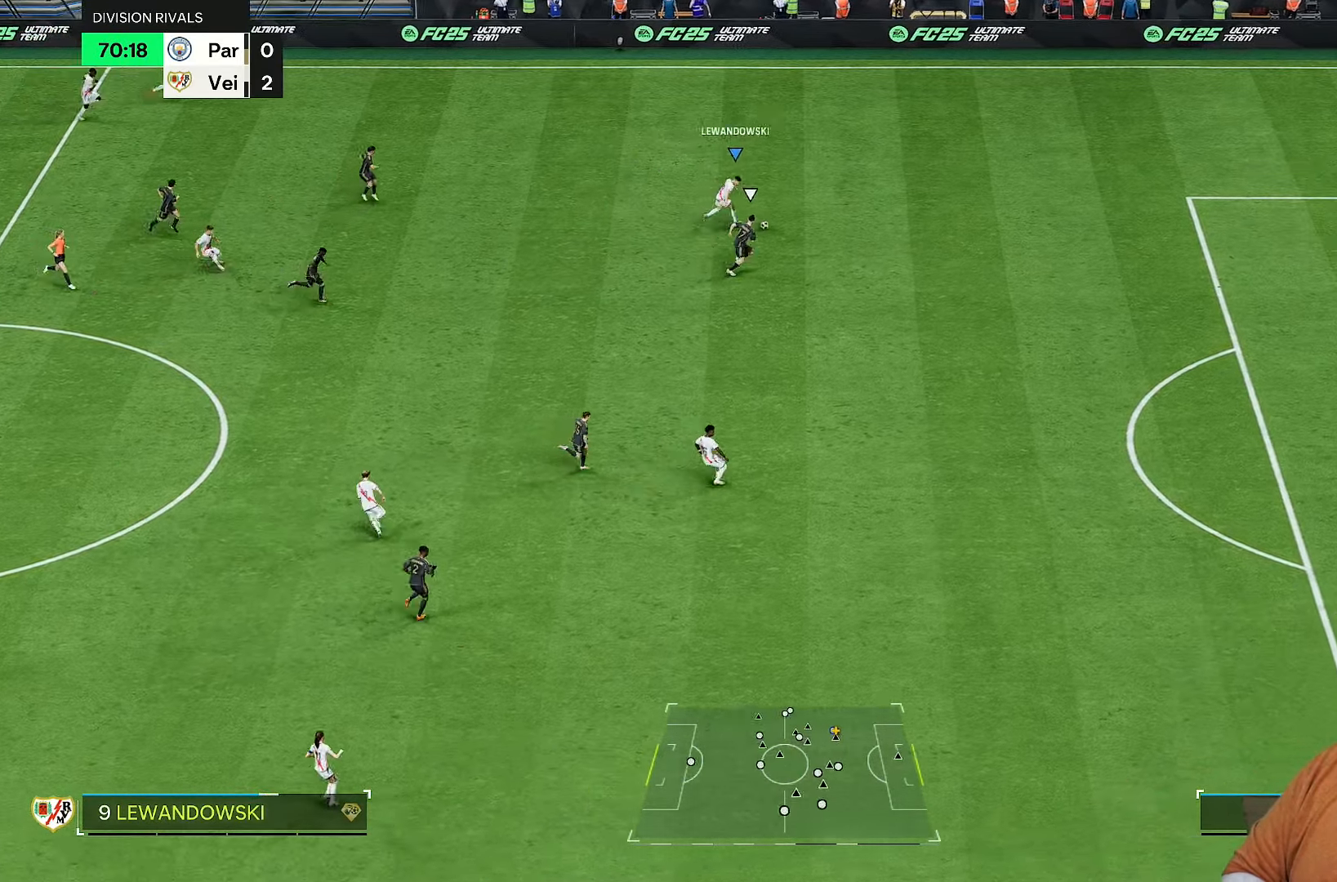
{"dt_ms": 500, "buttons": [], "left_stick": "down", "right_stick": "center", "events": [[367, "left_stick", "down"], [400, "right_stick", "center"]]}
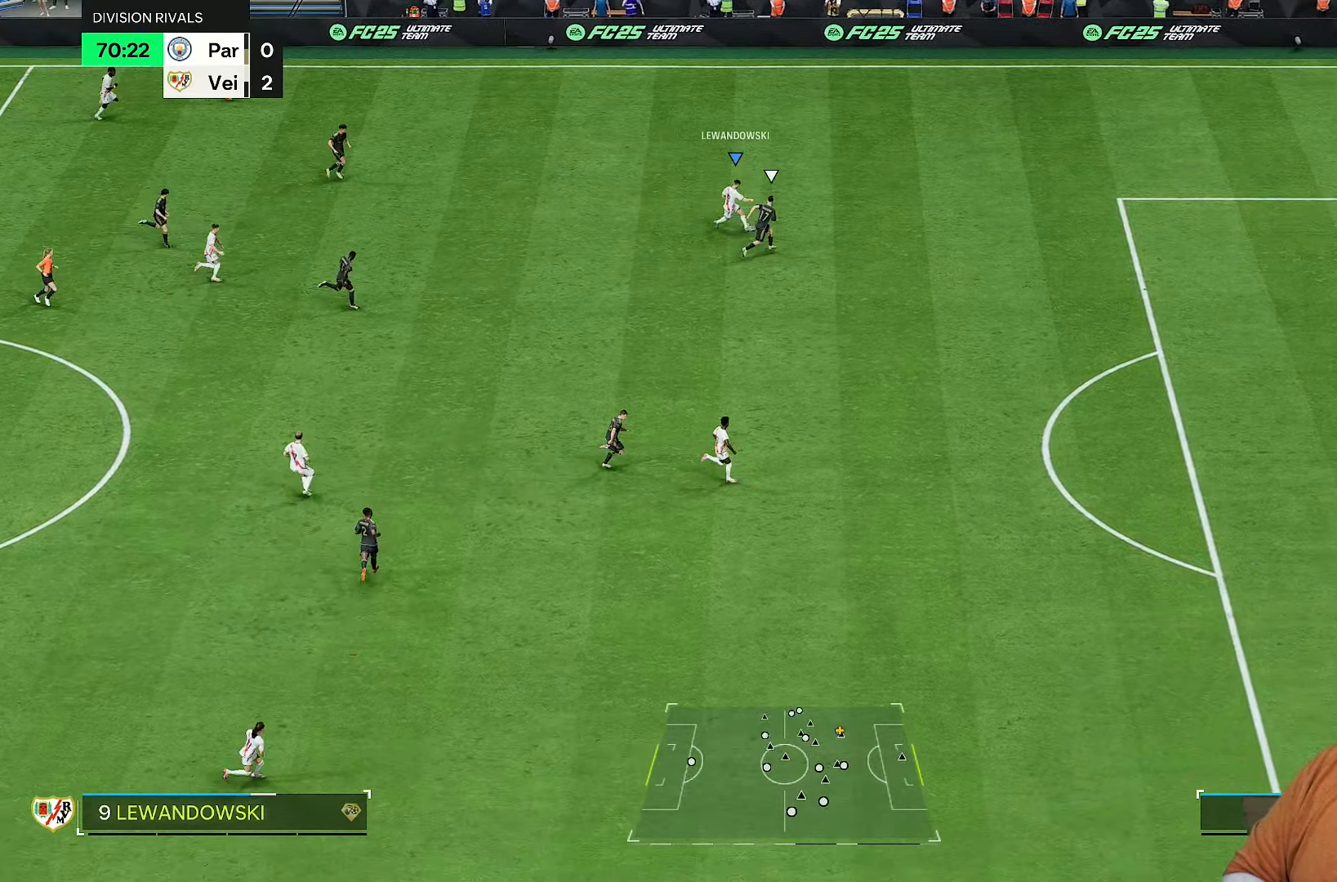
{"dt_ms": 500, "buttons": [], "left_stick": "down-right", "right_stick": "center"}
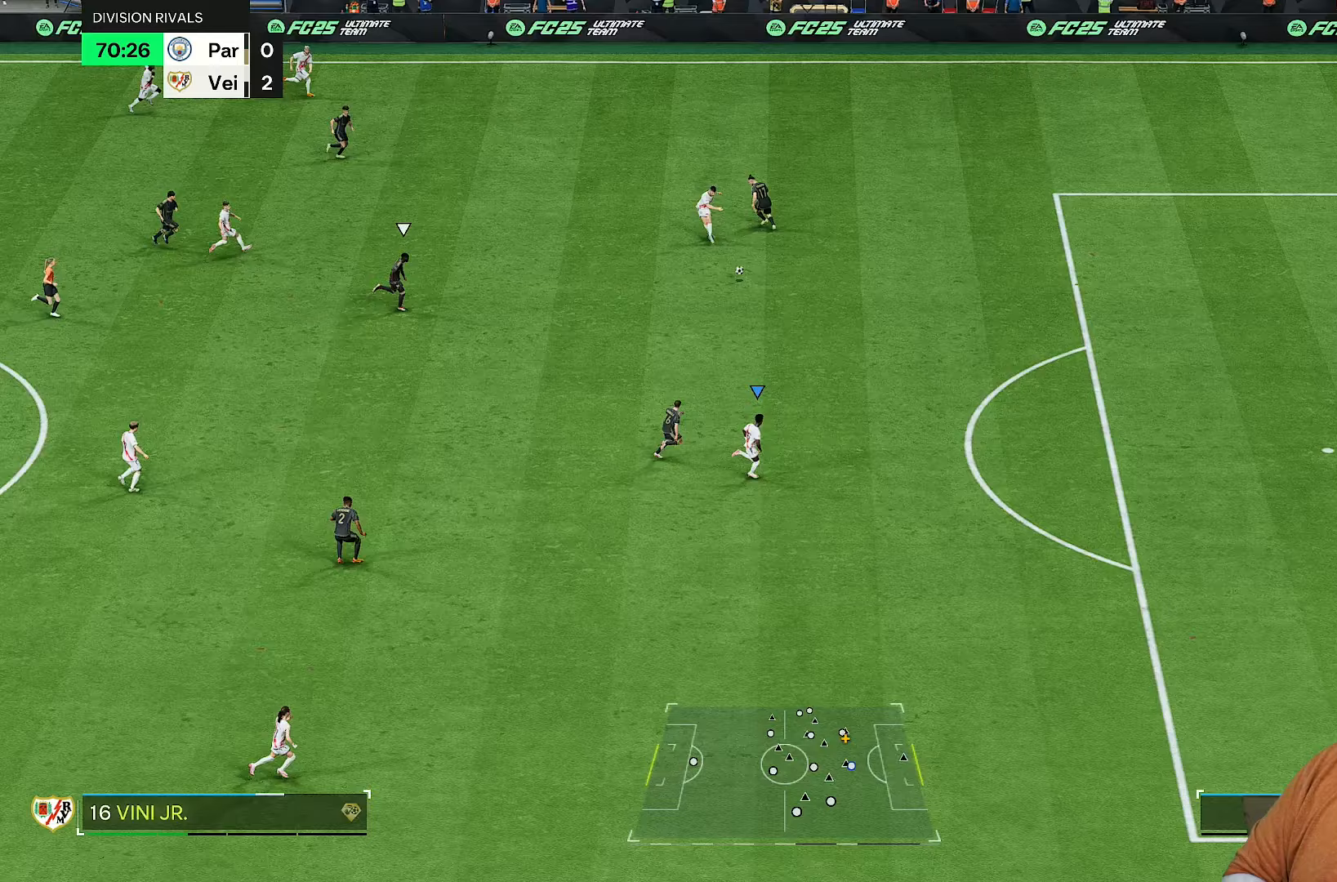
{"dt_ms": 500, "buttons": [], "left_stick": "right", "right_stick": "center", "events": [[100, "left_stick", "right"], [233, "R2", "down"], [283, "R2", "up"]]}
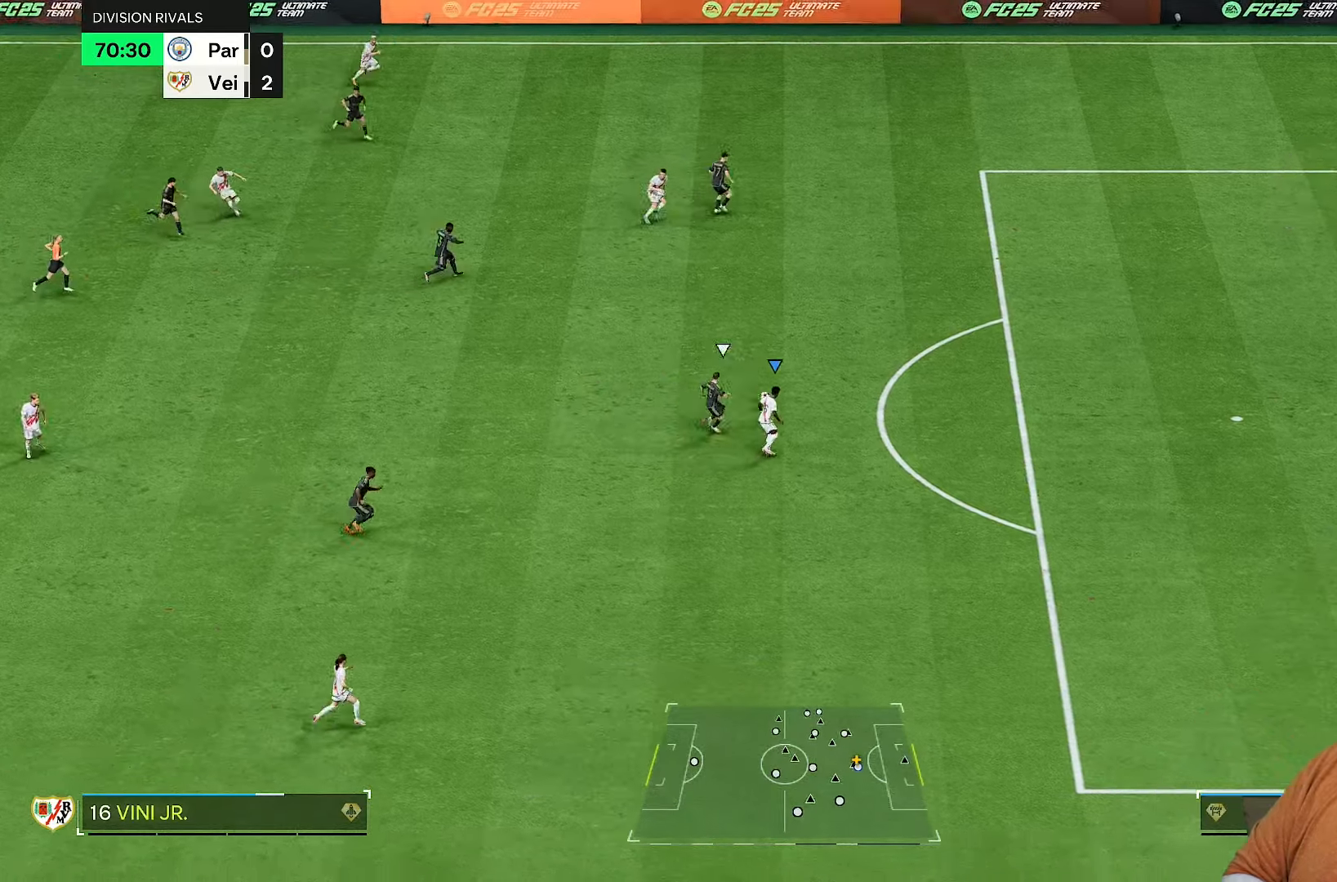
{"dt_ms": 500, "buttons": ["R2"], "left_stick": "right", "right_stick": "center", "events": [[133, "L1", "down"], [317, "R2", "down"], [333, "L1", "up"]]}
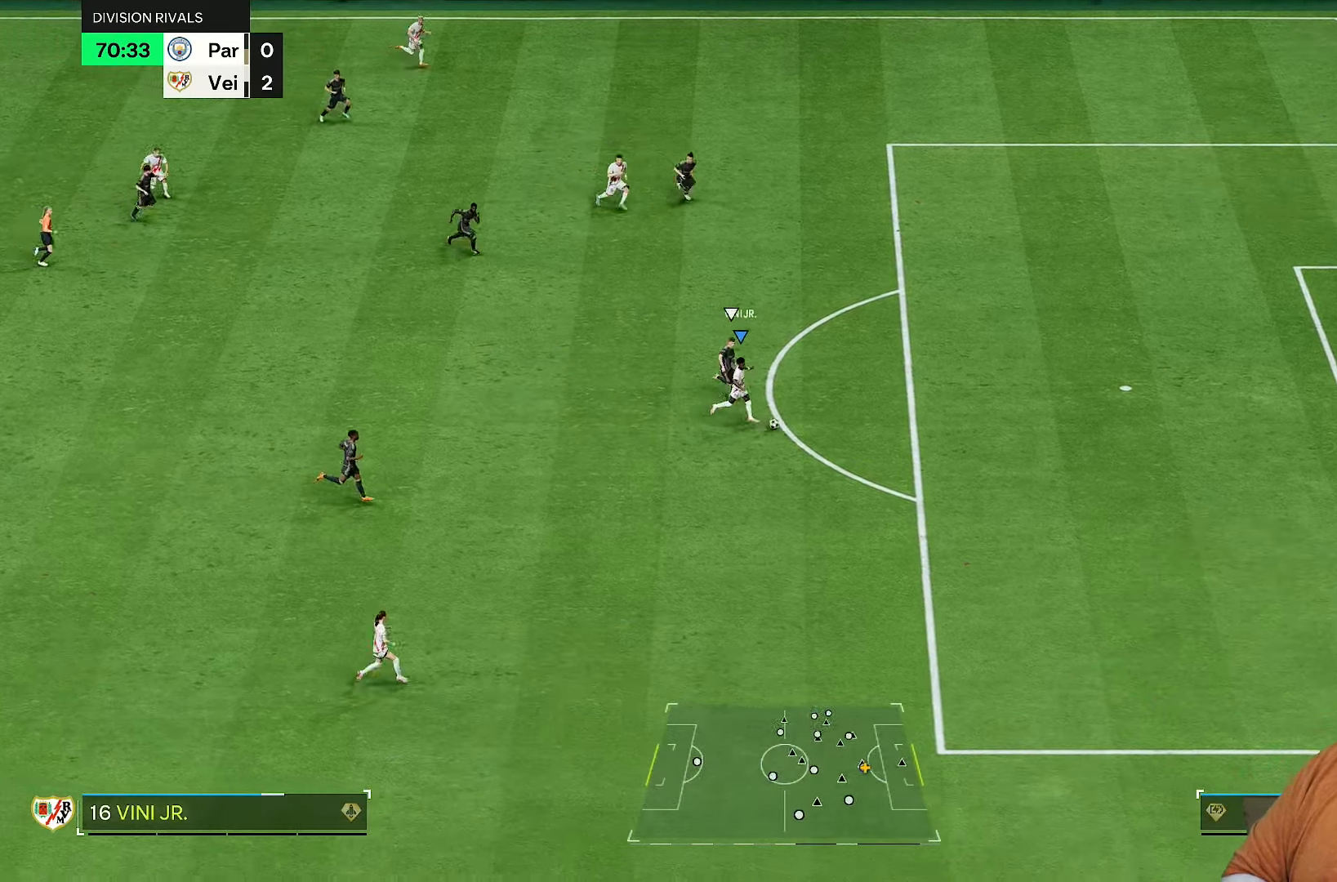
{"dt_ms": 500, "buttons": [], "left_stick": "down-right", "right_stick": "center", "events": [[233, "left_stick", "down-right"], [483, "R2", "up"]]}
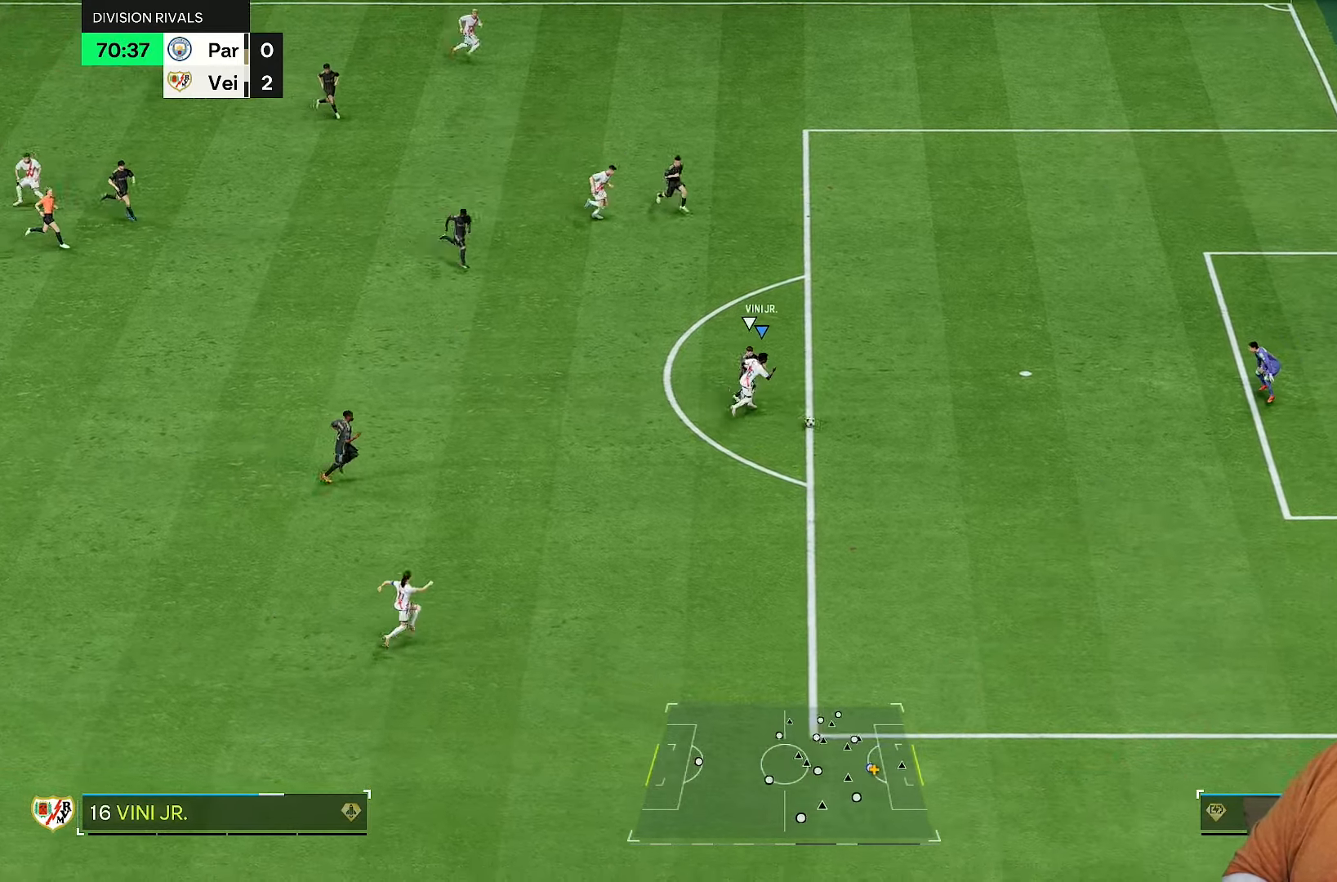
{"dt_ms": 500, "buttons": [], "left_stick": "up-right", "right_stick": "center", "events": [[67, "left_stick", "up-right"]]}
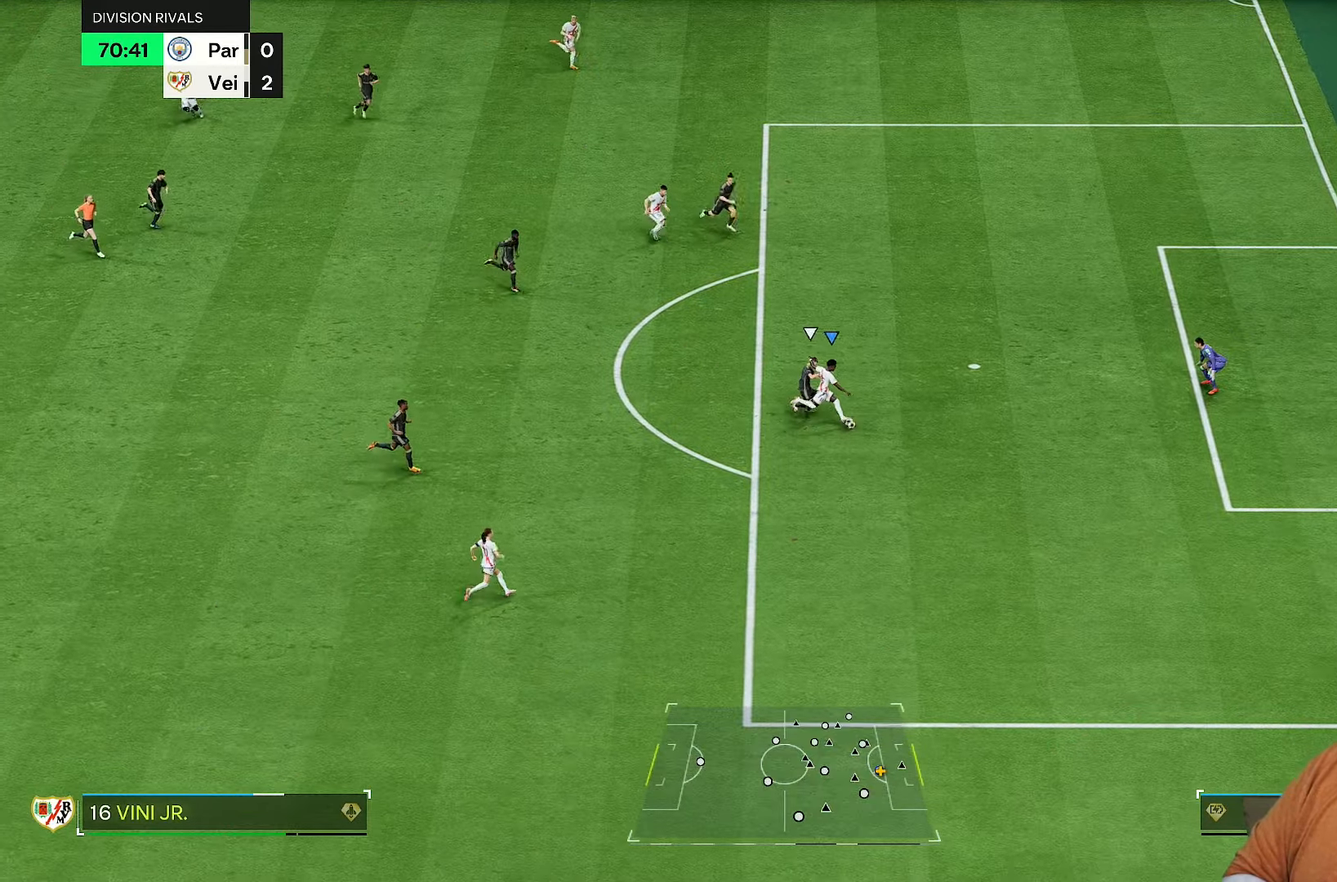
{"dt_ms": 500, "buttons": [], "left_stick": "center", "right_stick": "center", "events": [[250, "left_stick", "center"], [317, "R2", "down"], [433, "R2", "up"]]}
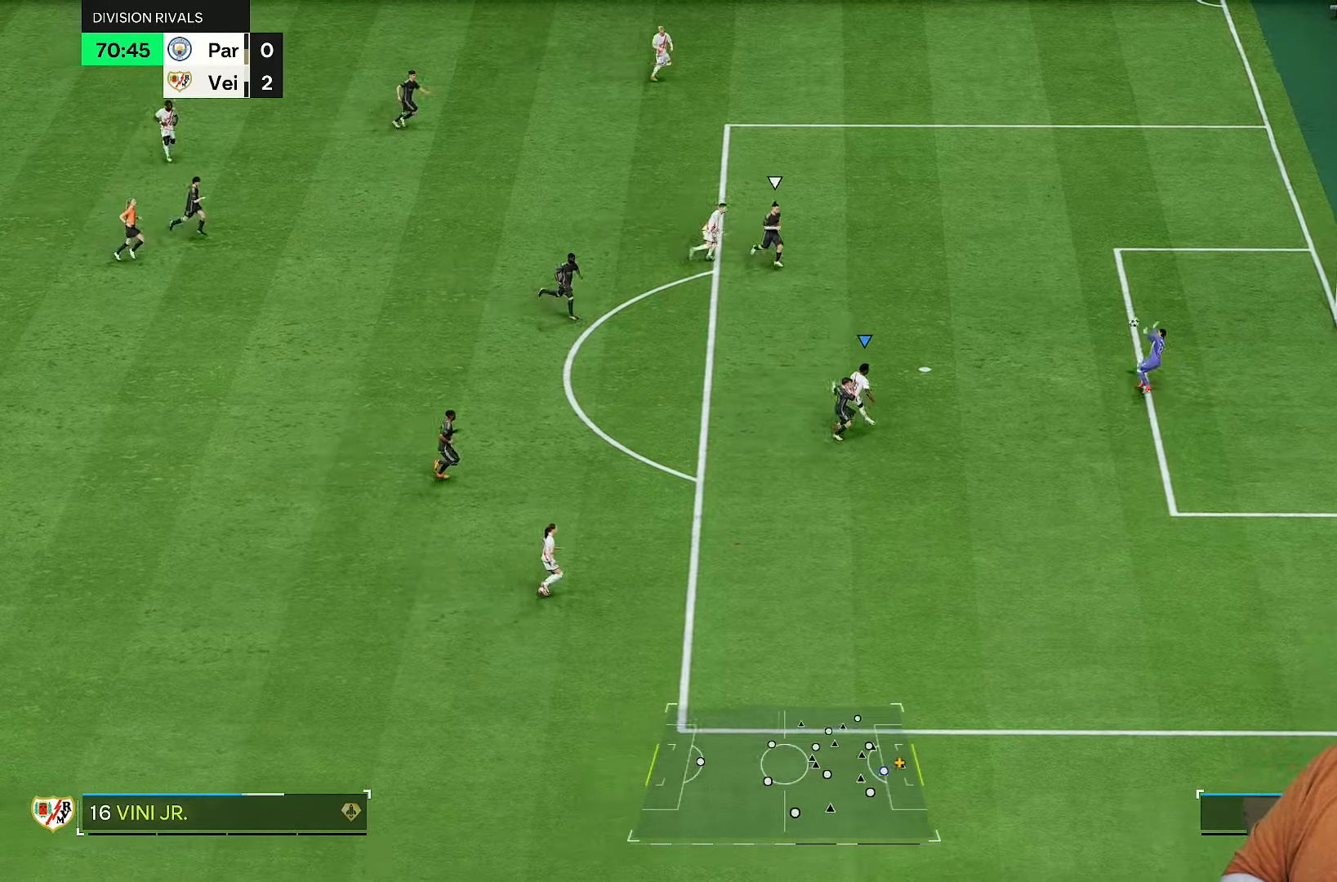
{"dt_ms": 500, "buttons": ["R2"], "left_stick": "right", "right_stick": "center", "events": [[283, "left_stick", "up-right"], [400, "R2", "down"], [417, "left_stick", "right"]]}
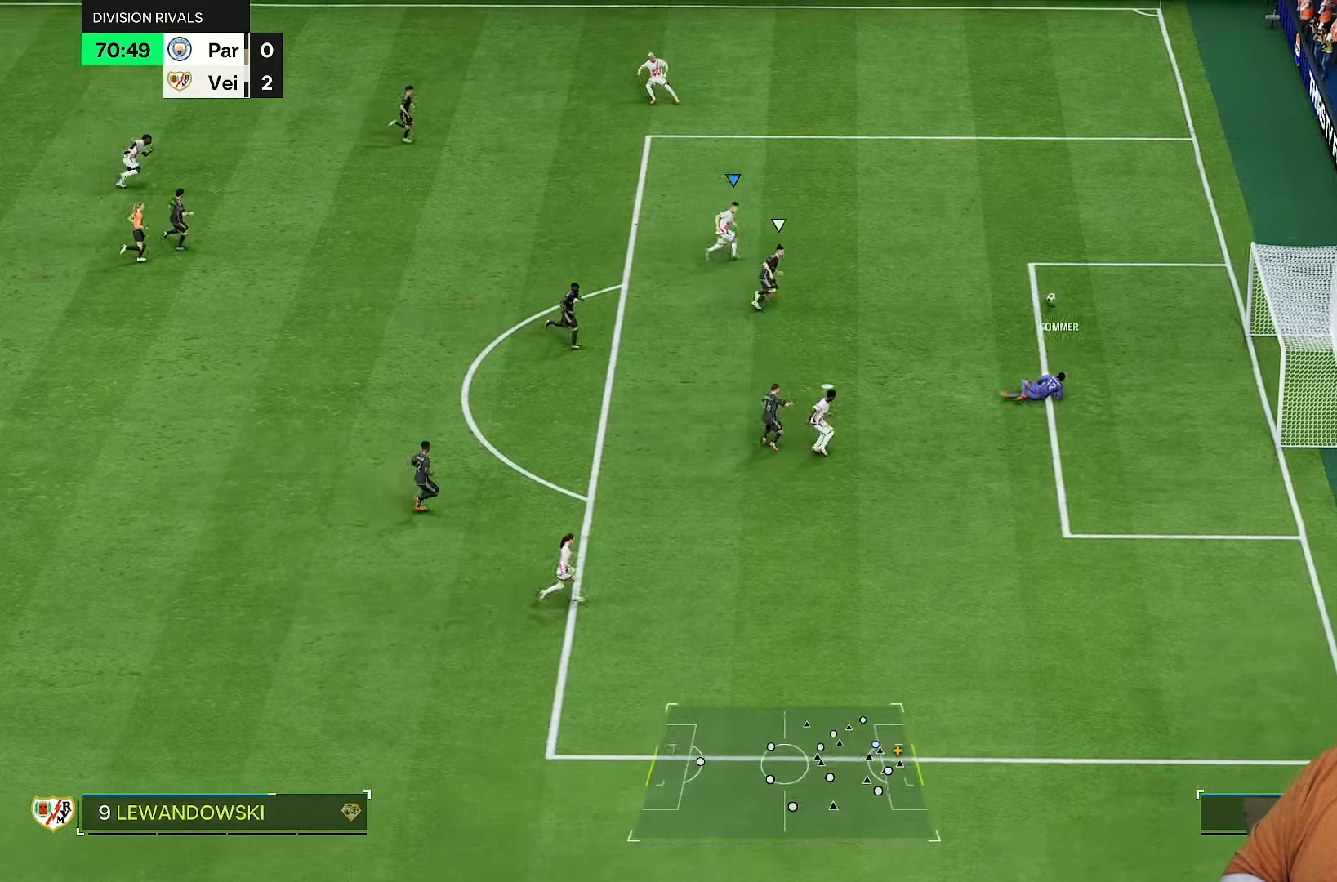
{"dt_ms": 500, "buttons": ["R2"], "left_stick": "right", "right_stick": "center", "events": []}
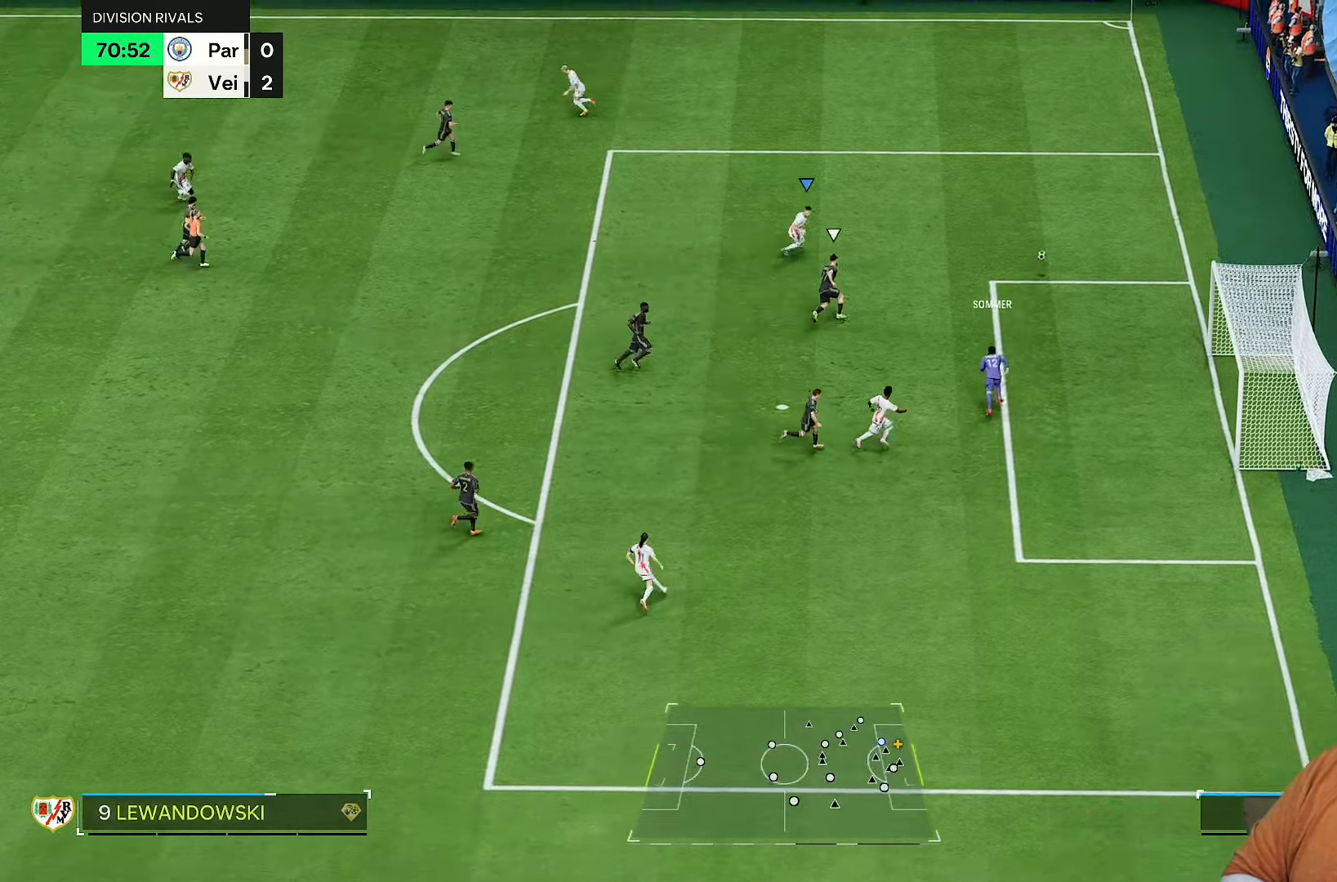
{"dt_ms": 500, "buttons": ["R2"], "left_stick": "up-right", "right_stick": "center", "events": [[500, "left_stick", "up-right"]]}
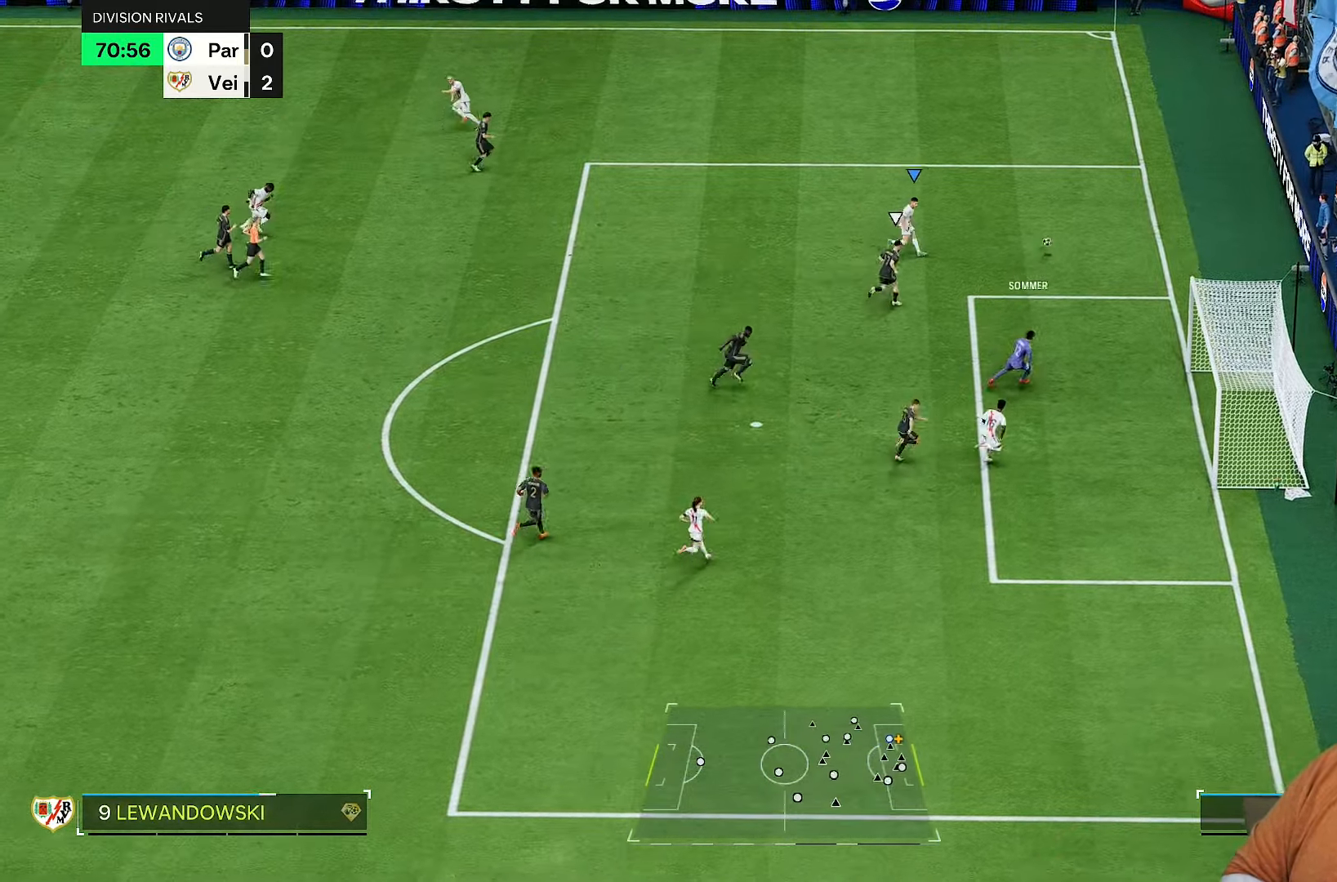
{"dt_ms": 1000, "buttons": [], "left_stick": "up", "right_stick": "center"}
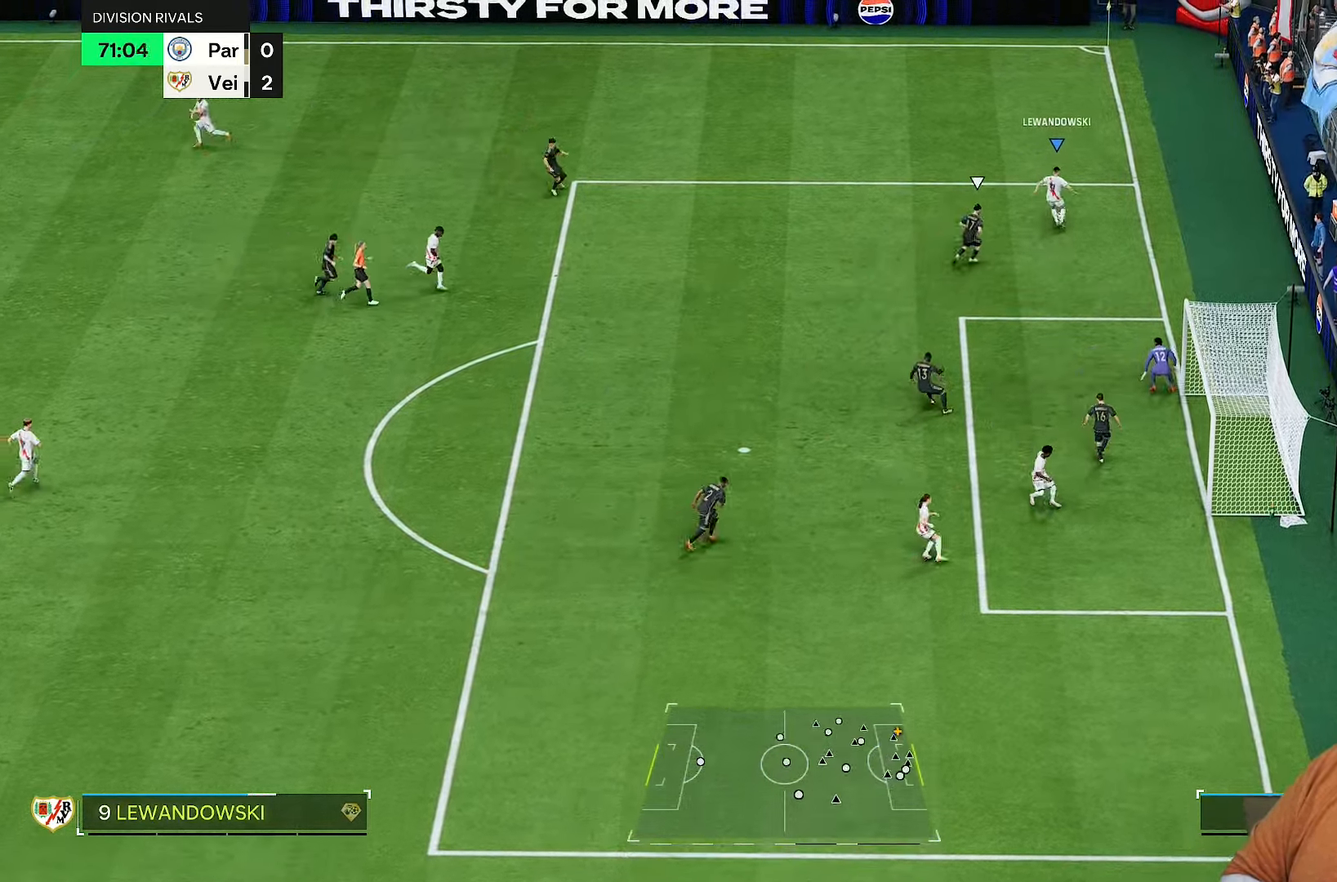
{"dt_ms": 500, "buttons": [], "left_stick": "down", "right_stick": "center", "events": [[200, "left_stick", "down-right"], [500, "left_stick", "down"]]}
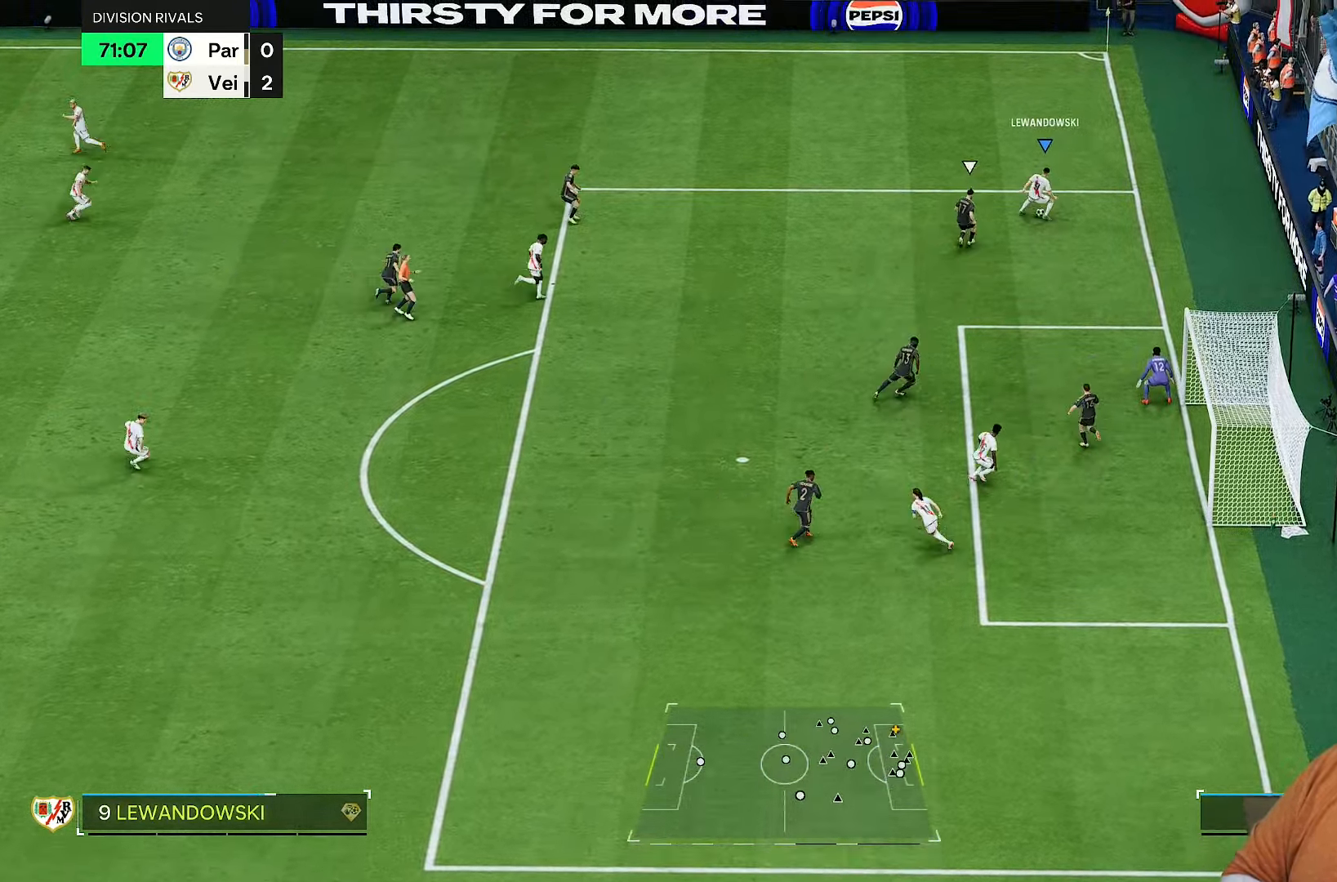
{"dt_ms": 500, "buttons": [], "left_stick": "down-right", "right_stick": "center", "events": [[433, "left_stick", "down-right"]]}
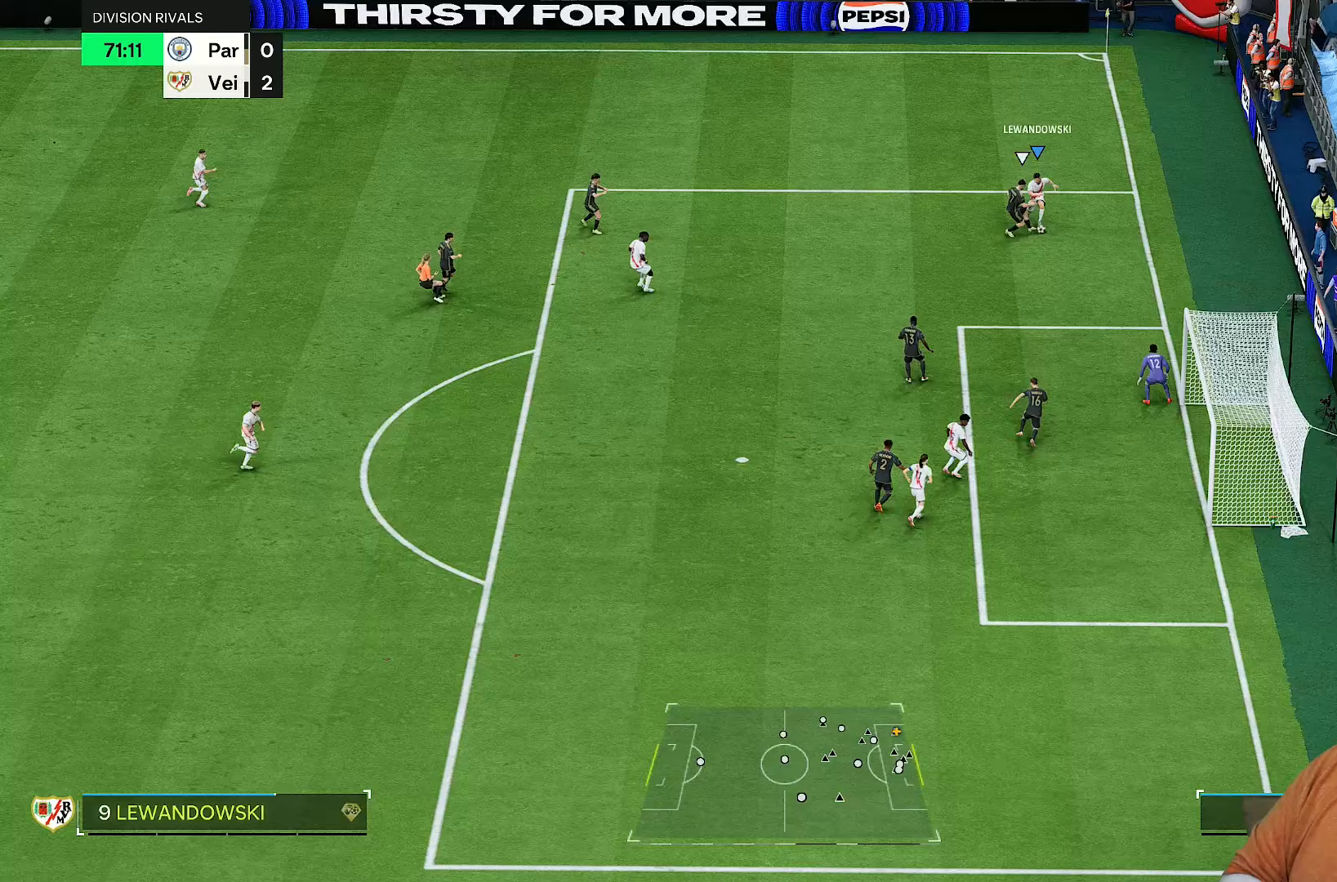
{"dt_ms": 500, "buttons": [], "left_stick": "up", "right_stick": "center", "events": [[117, "left_stick", "up-right"], [283, "left_stick", "up"]]}
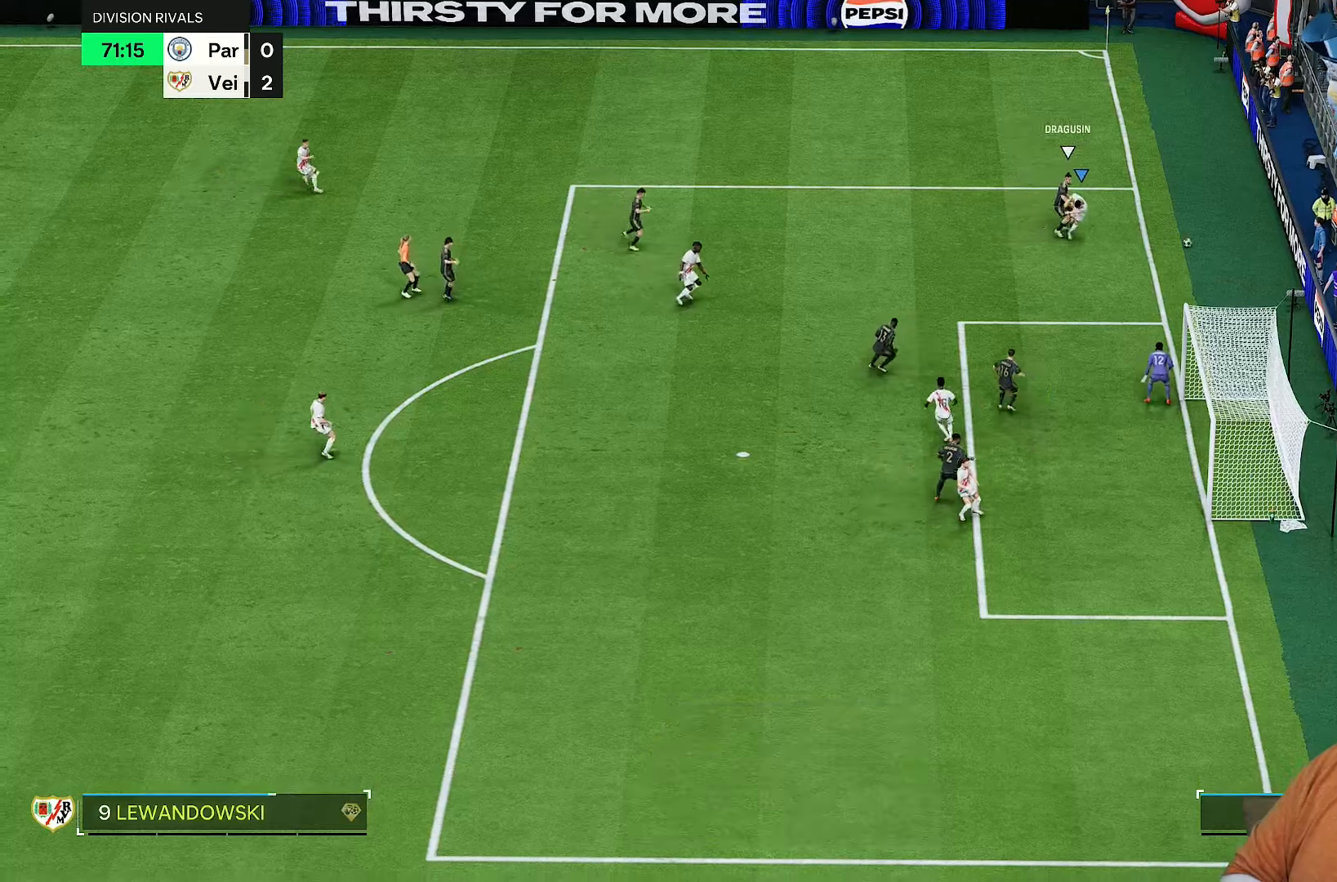
{"dt_ms": 500, "buttons": [], "left_stick": "center", "right_stick": "center", "events": [[117, "left_stick", "center"], [217, "R2", "down"], [317, "R2", "up"]]}
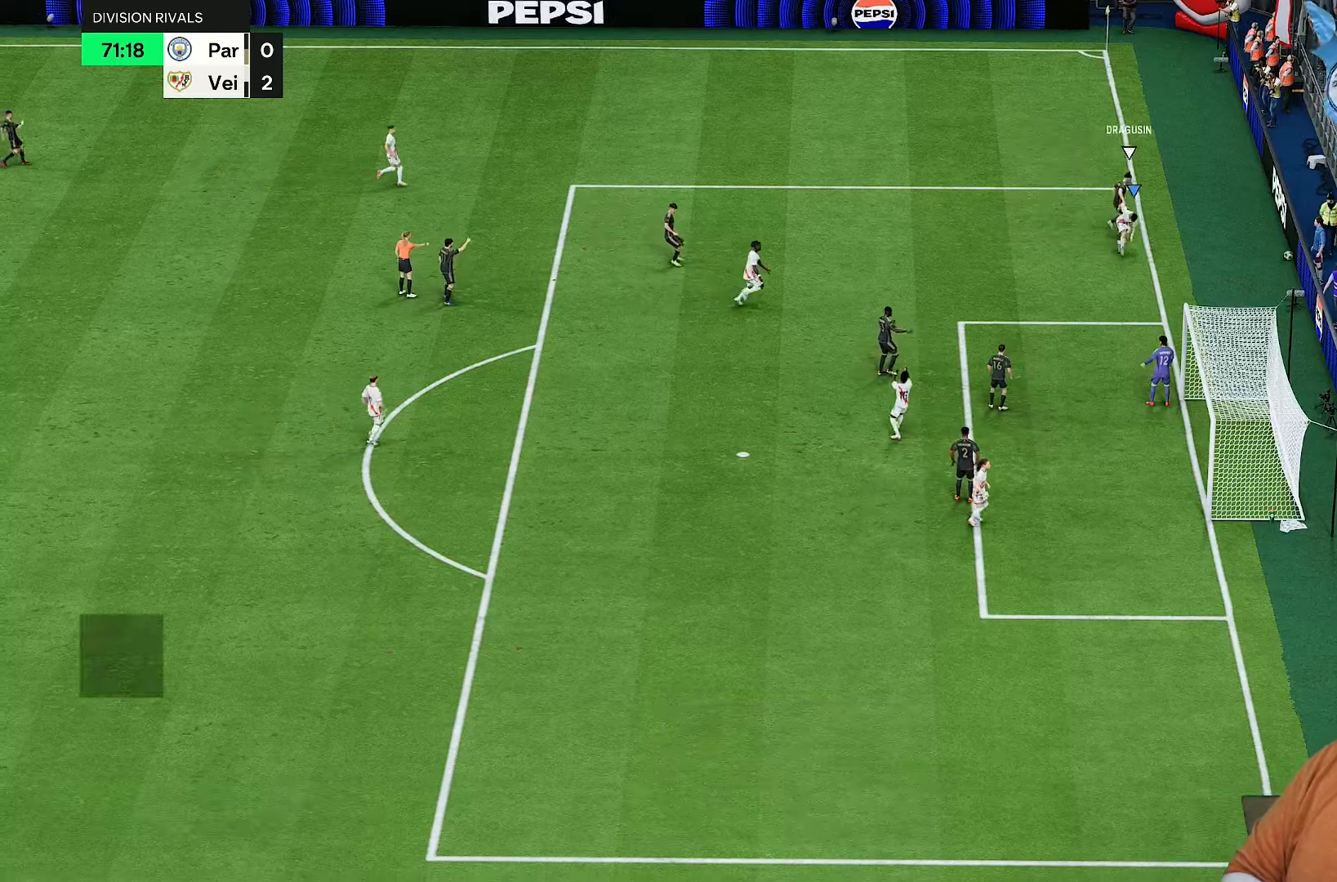
{"dt_ms": 500, "buttons": [], "left_stick": "center", "right_stick": "center", "events": []}
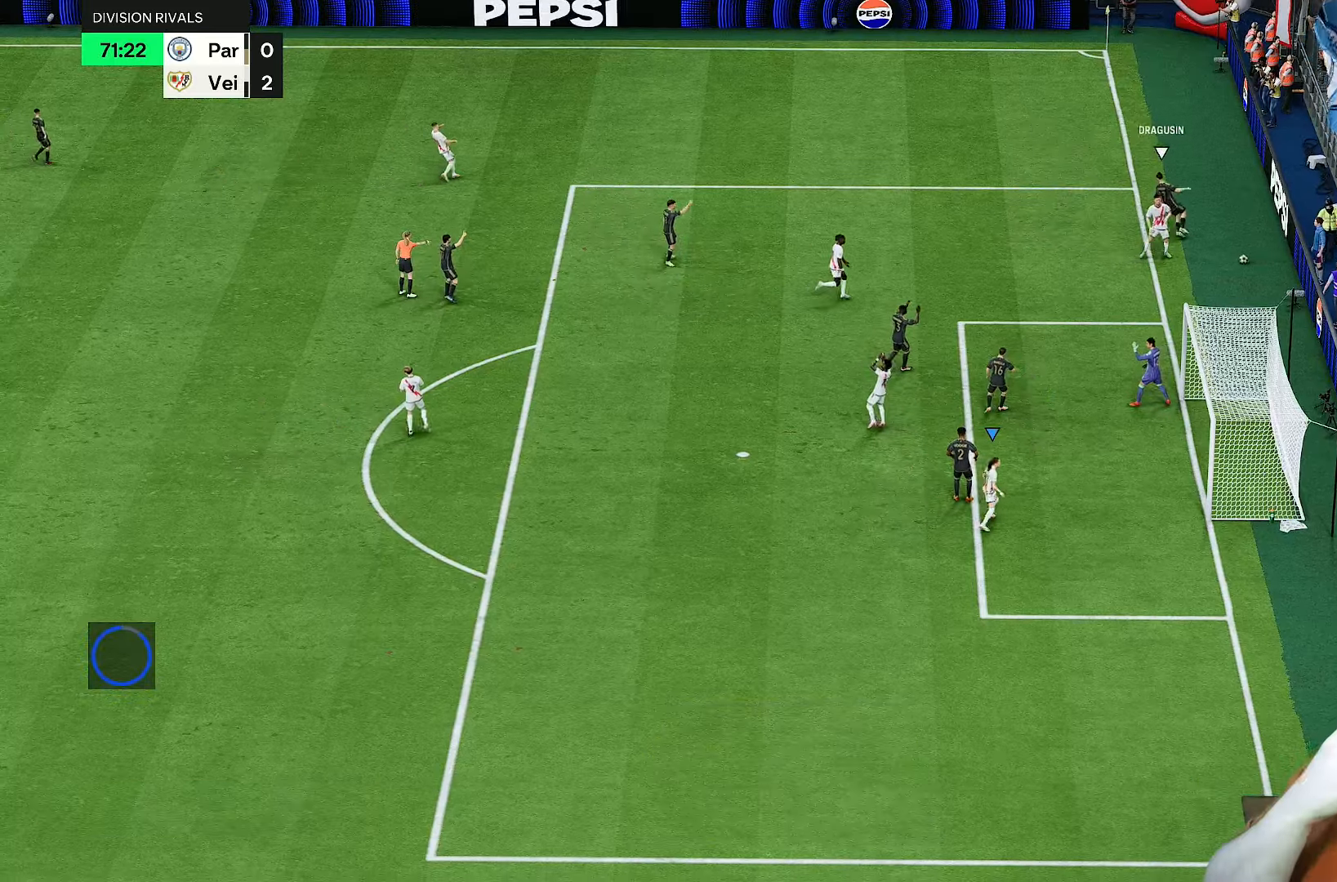
{"dt_ms": 500, "buttons": [], "left_stick": "center", "right_stick": "center", "events": []}
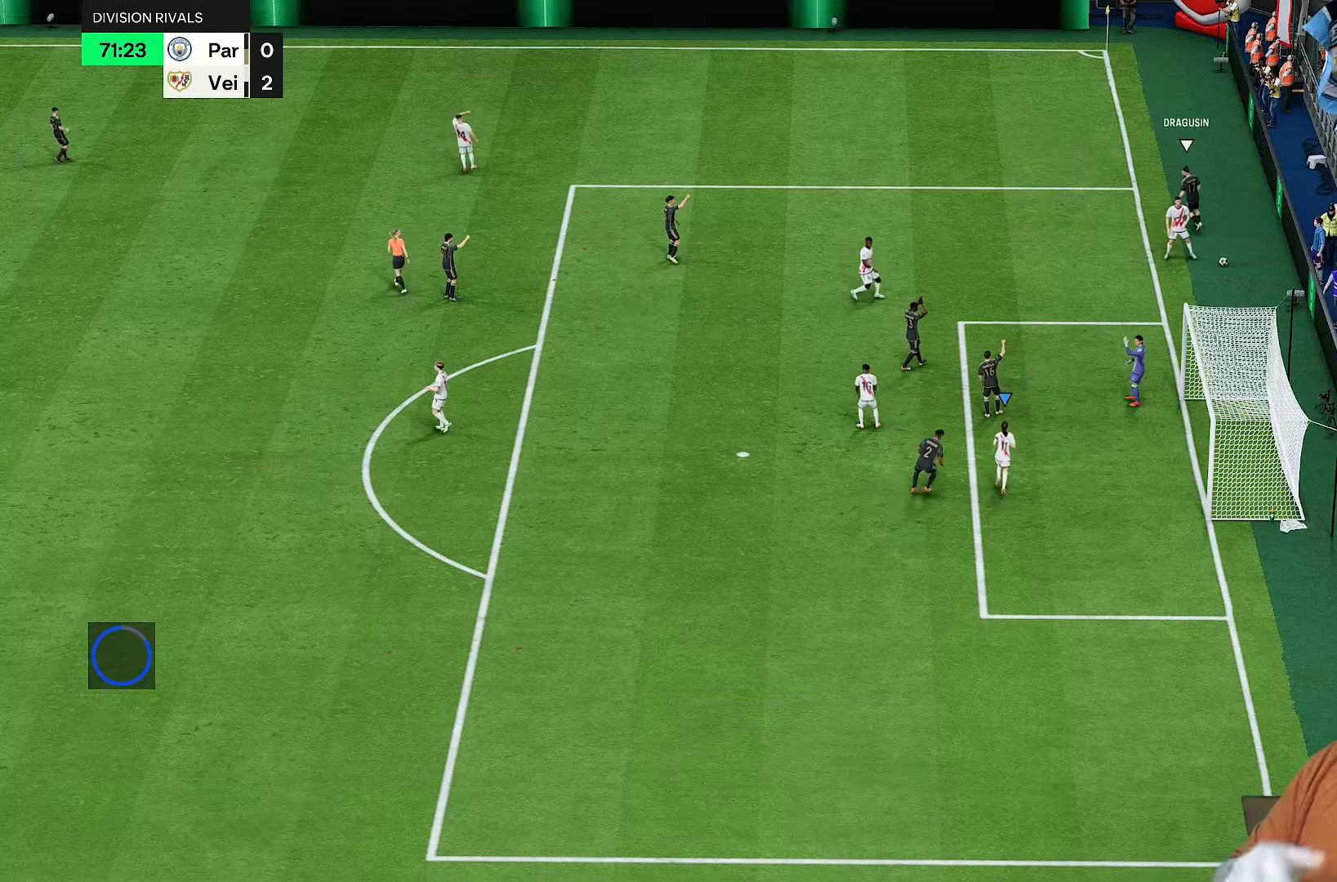
{"dt_ms": 500, "buttons": [], "left_stick": "center", "right_stick": "center", "events": []}